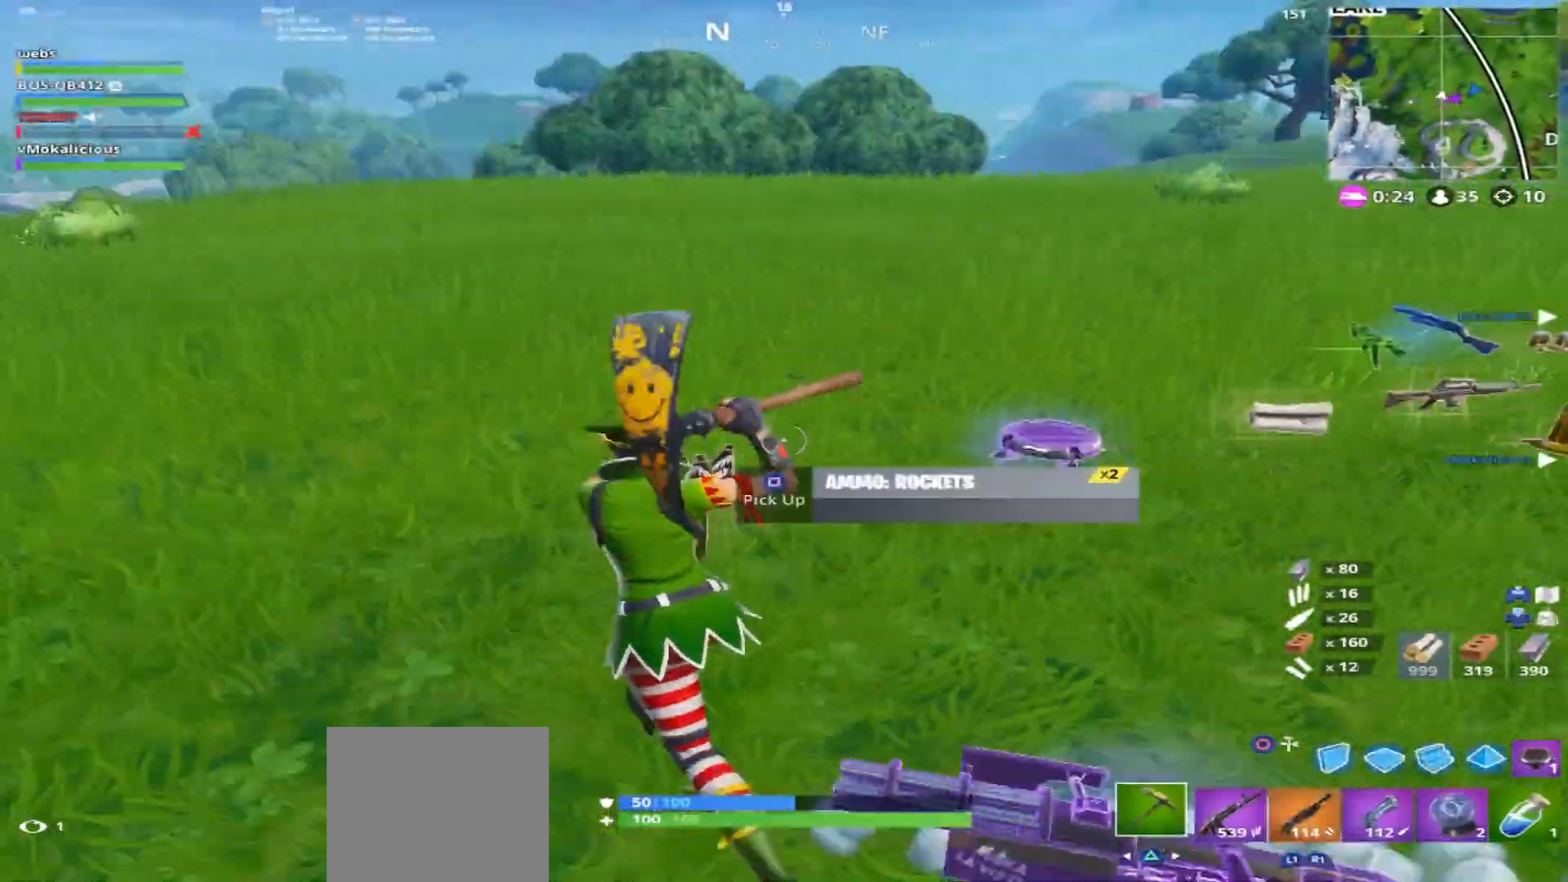
Gameplay with a controller (PlayStation layout); each line is a JSON object with the inputs held at the frame after it. "events" lists button and stick changes between this image and that frame as [ms after this image, input, new state], when the widget could be followed in between.
{"buttons": [], "left_stick": "up", "right_stick": "right", "events": [[33, "left_stick", "up"], [67, "SQUARE", "up"], [167, "SQUARE", "down"], [233, "SQUARE", "up"], [334, "SQUARE", "down"], [417, "SQUARE", "up"]]}
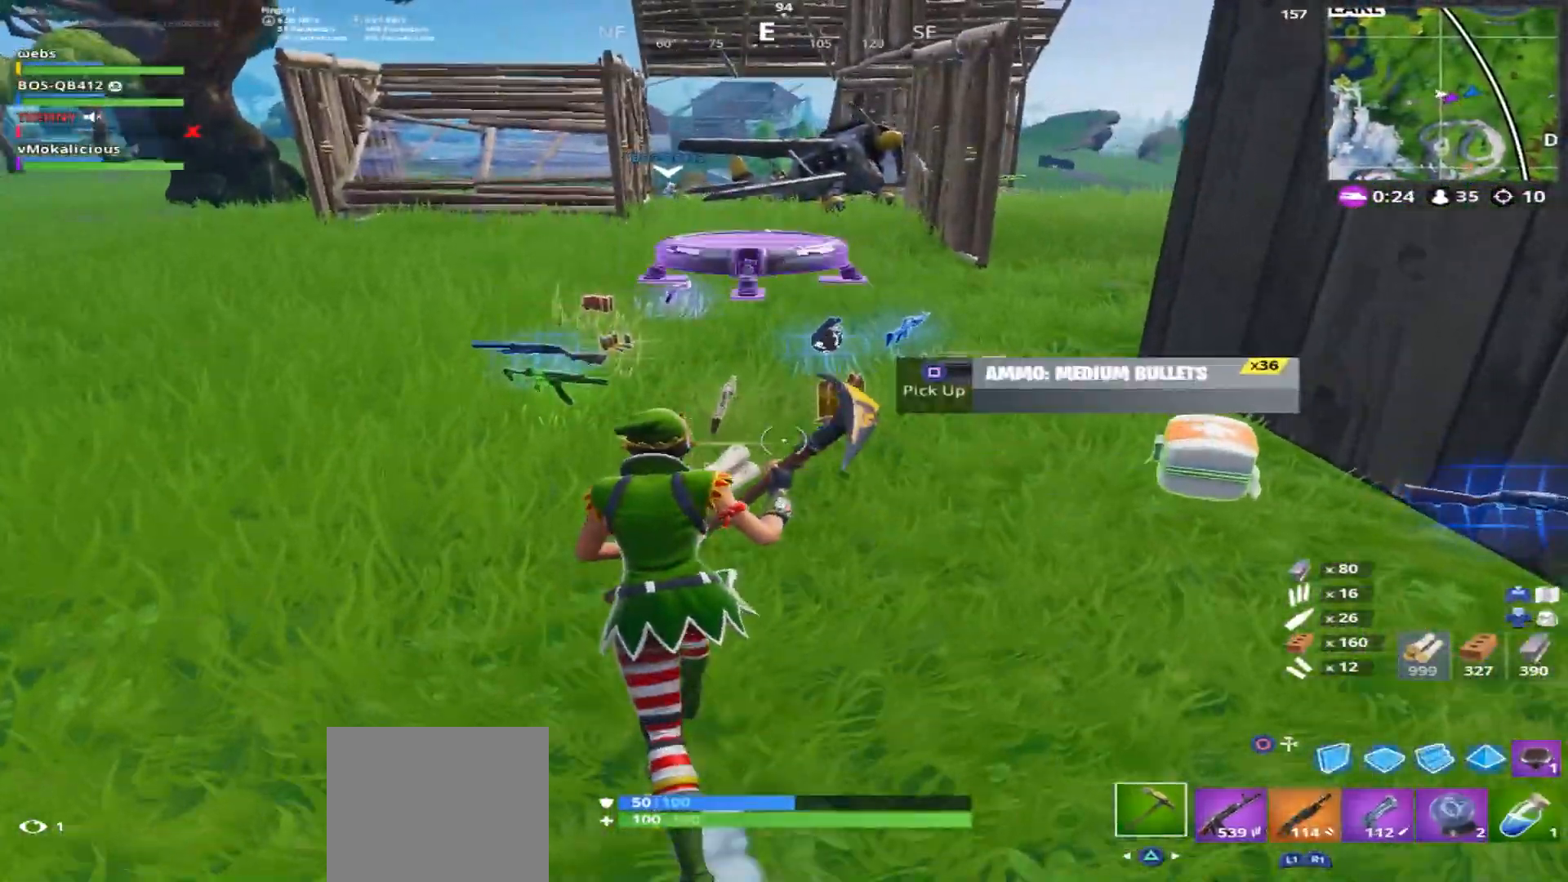
{"buttons": ["R1"], "left_stick": "up-left", "right_stick": "left", "events": [[17, "SQUARE", "down"], [50, "SQUARE", "up"], [134, "SQUARE", "down"], [234, "SQUARE", "up"], [251, "right_stick", "center"], [317, "SQUARE", "down"], [401, "left_stick", "up-left"], [417, "right_stick", "left"], [434, "SQUARE", "up"], [451, "R1", "down"]]}
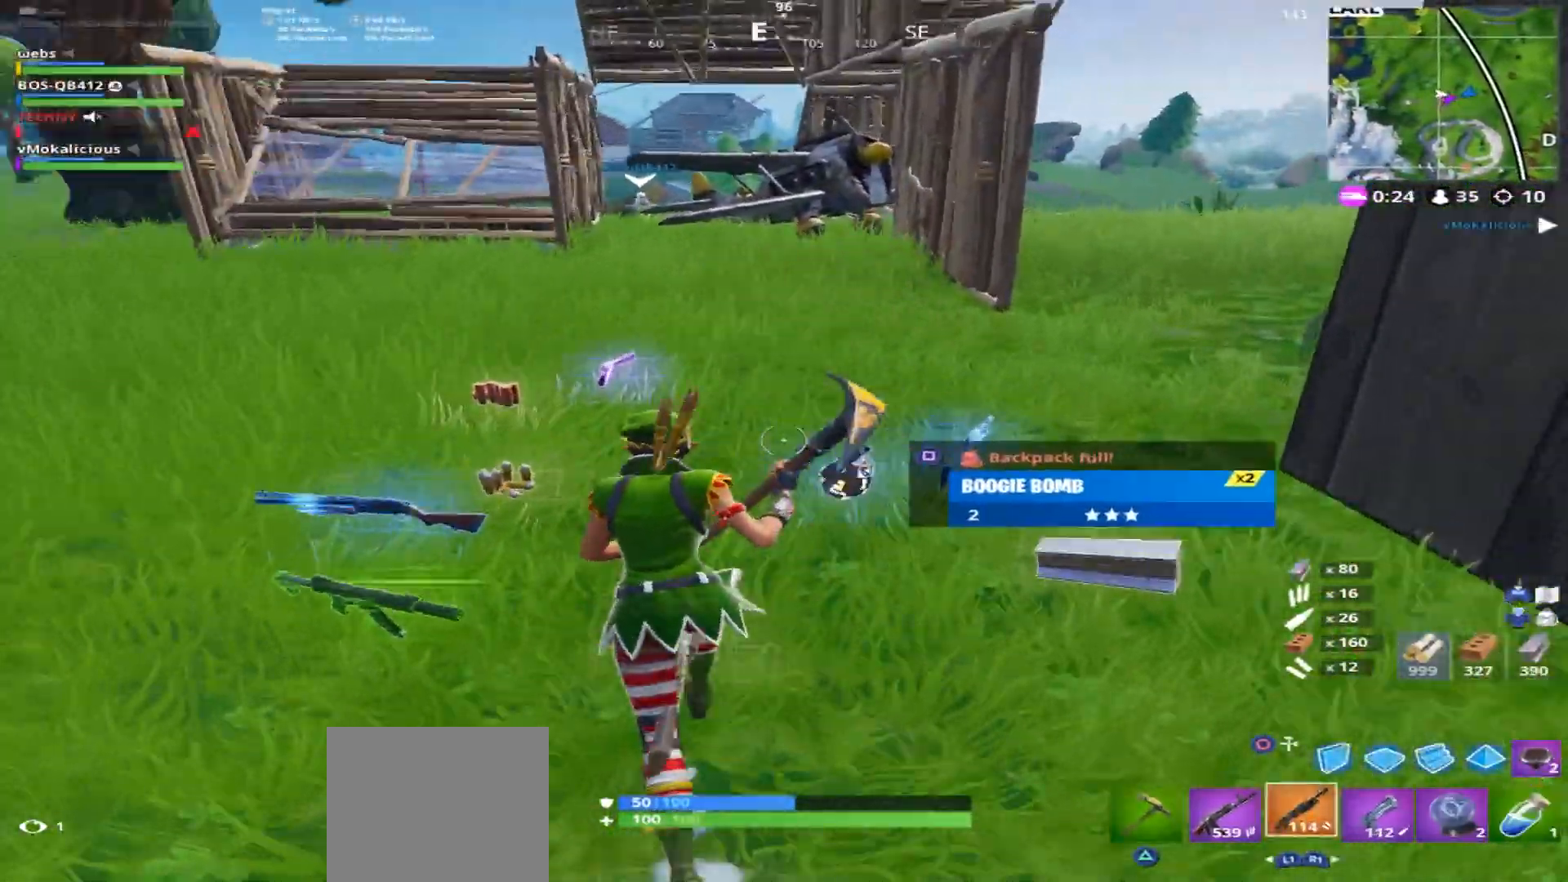
{"buttons": [], "left_stick": "up-right", "right_stick": "left", "events": [[67, "left_stick", "up"], [83, "TRIANGLE", "down"], [167, "R1", "up"], [200, "TRIANGLE", "up"], [217, "left_stick", "up-right"], [334, "right_stick", "center"], [484, "right_stick", "left"]]}
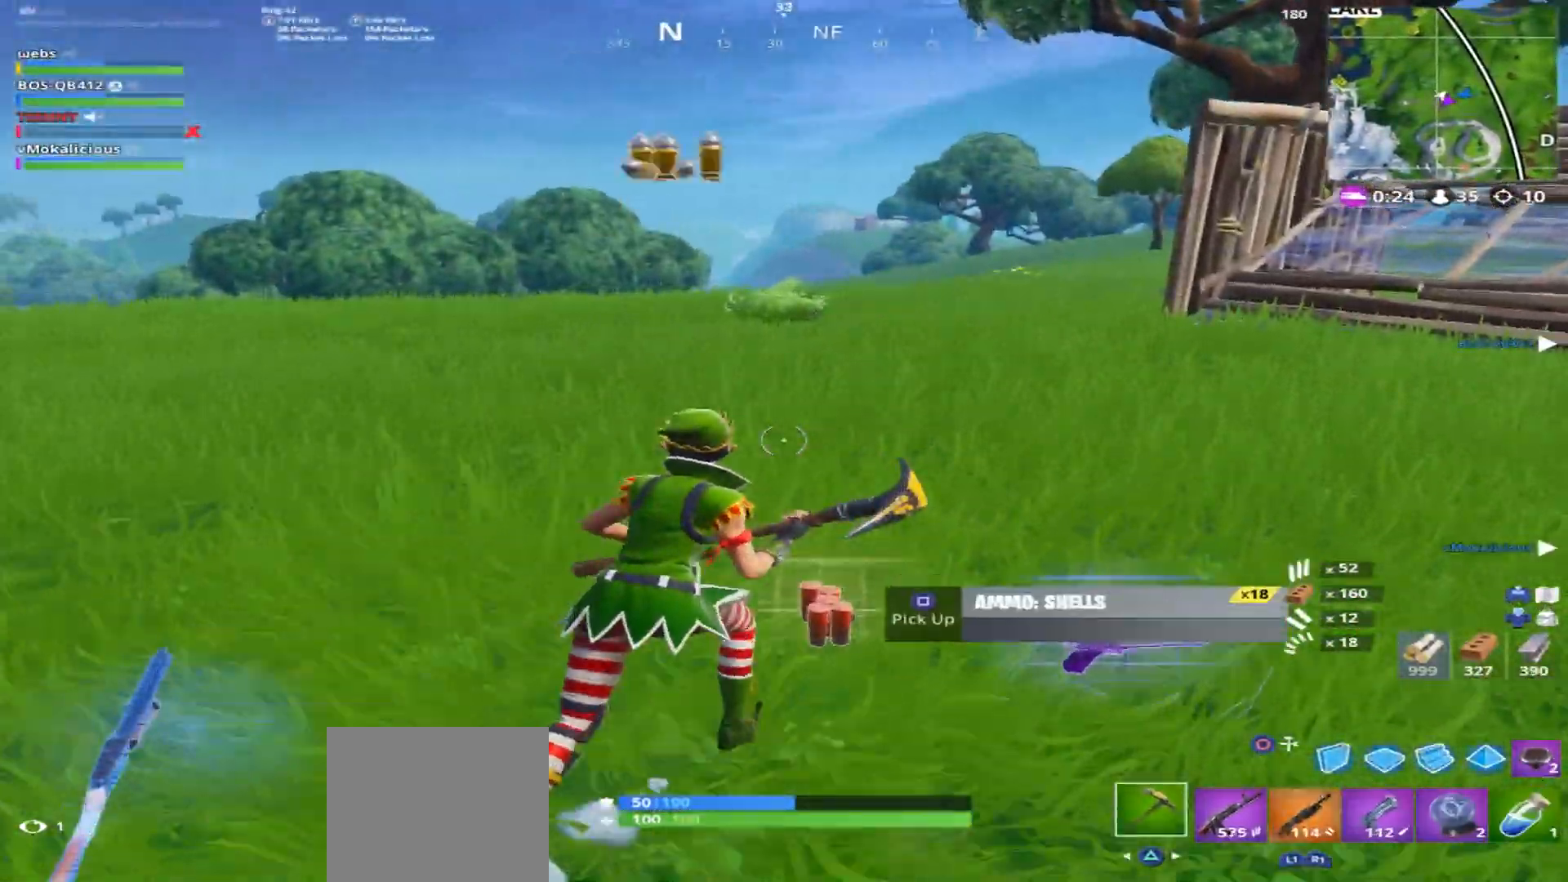
{"buttons": [], "left_stick": "center", "right_stick": "center", "events": [[84, "CROSS", "down"], [201, "left_stick", "center"], [251, "right_stick", "center"], [267, "CROSS", "up"]]}
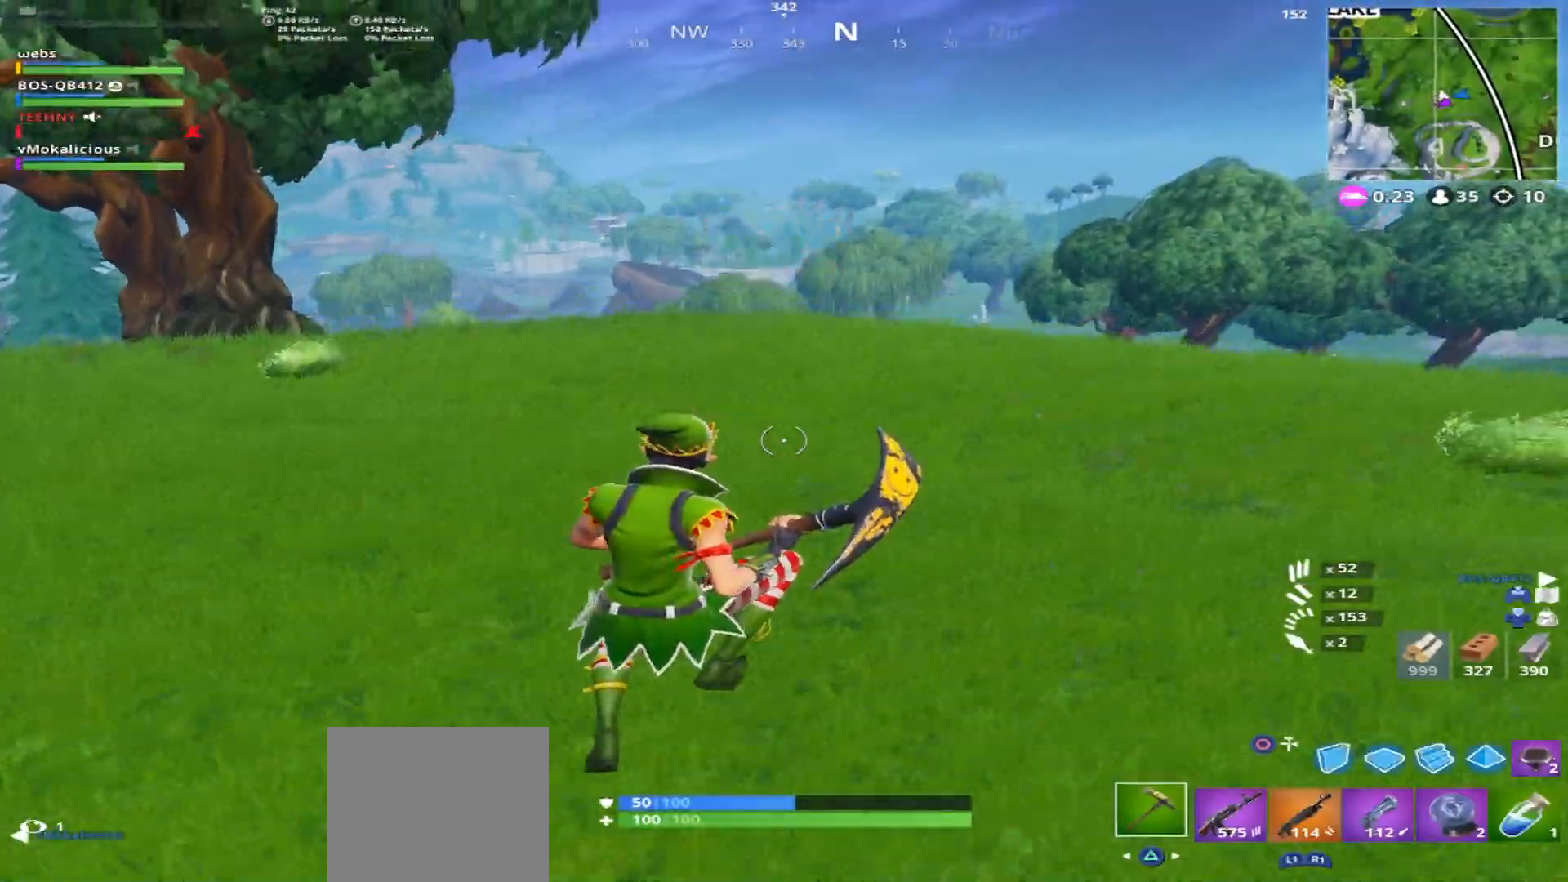
{"buttons": ["R1"], "left_stick": "up-right", "right_stick": "right", "events": [[33, "left_stick", "right"], [183, "right_stick", "right"], [334, "left_stick", "up-right"], [350, "R1", "down"]]}
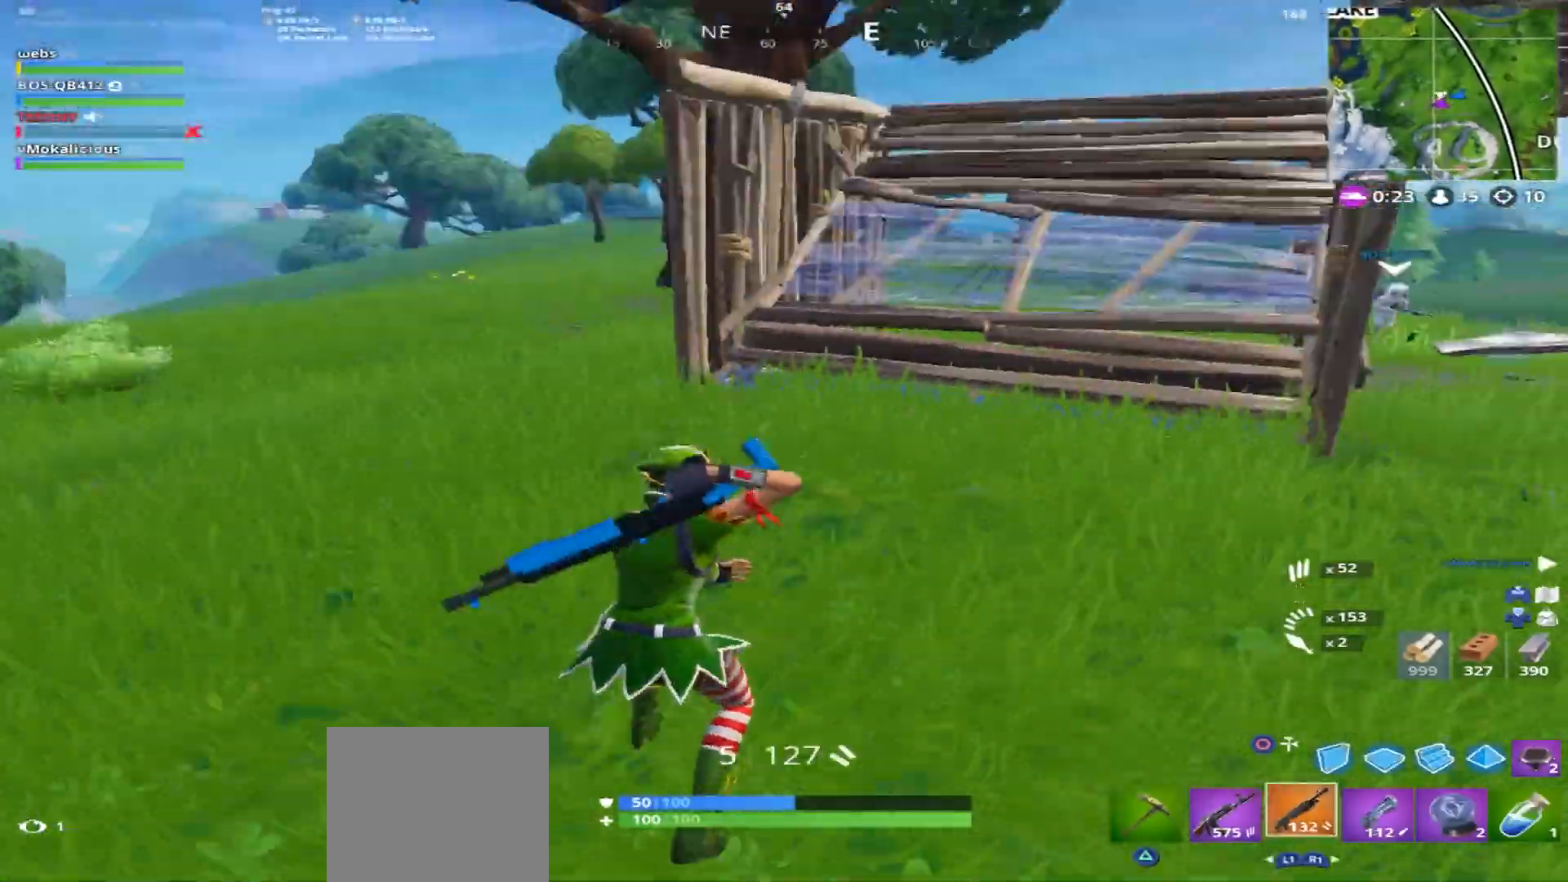
{"buttons": ["R1"], "left_stick": "up-right", "right_stick": "center", "events": [[17, "R1", "up"], [50, "right_stick", "center"], [301, "CROSS", "down"], [451, "R1", "down"], [467, "CROSS", "up"]]}
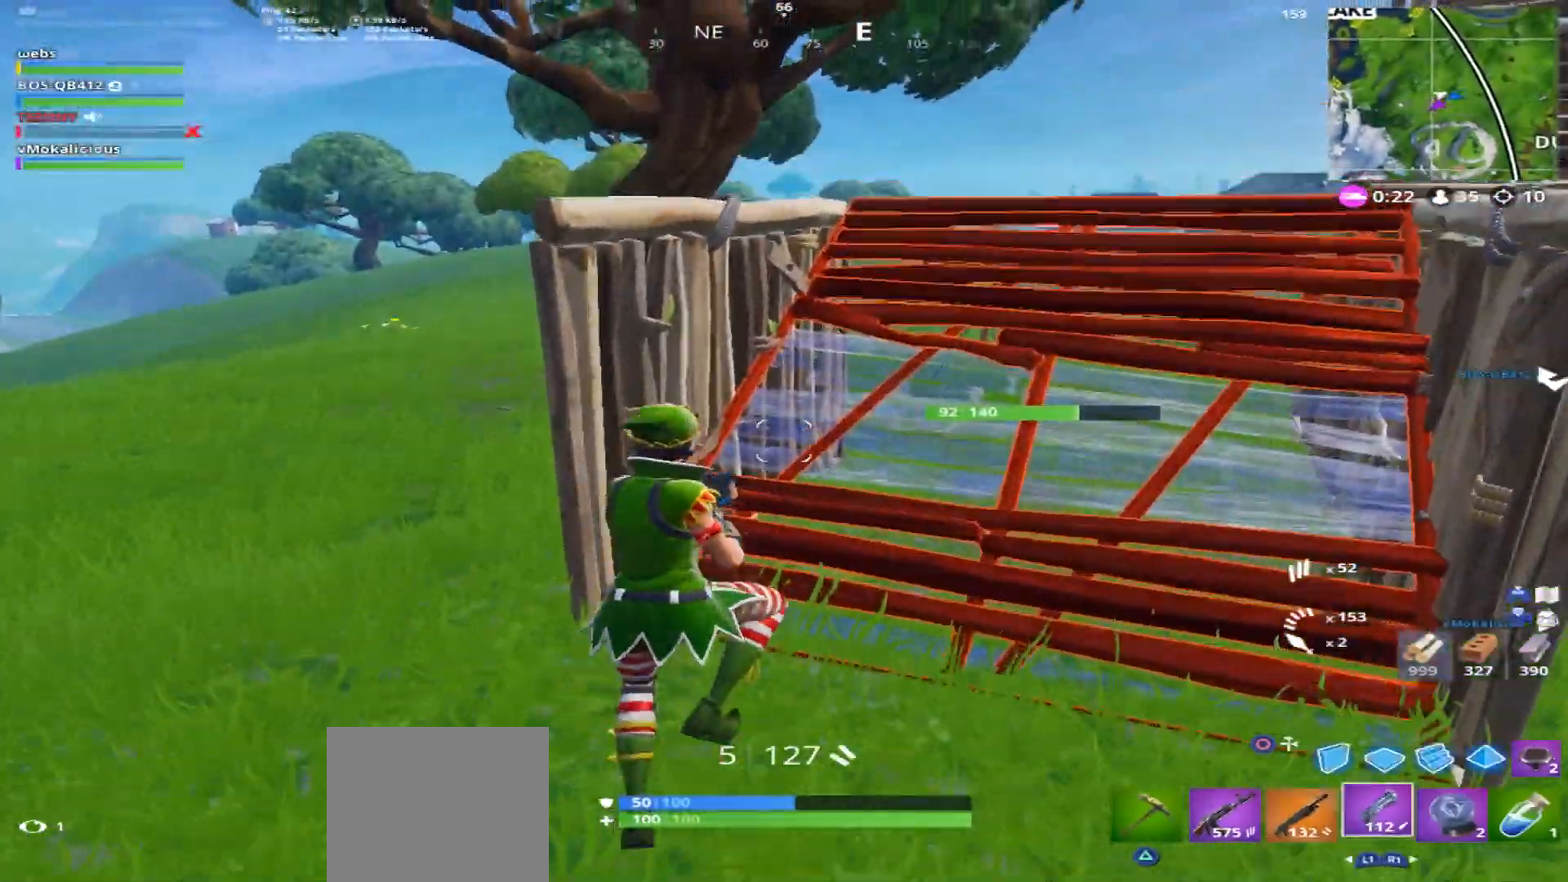
{"buttons": [], "left_stick": "up-right", "right_stick": "center", "events": [[150, "R1", "up"]]}
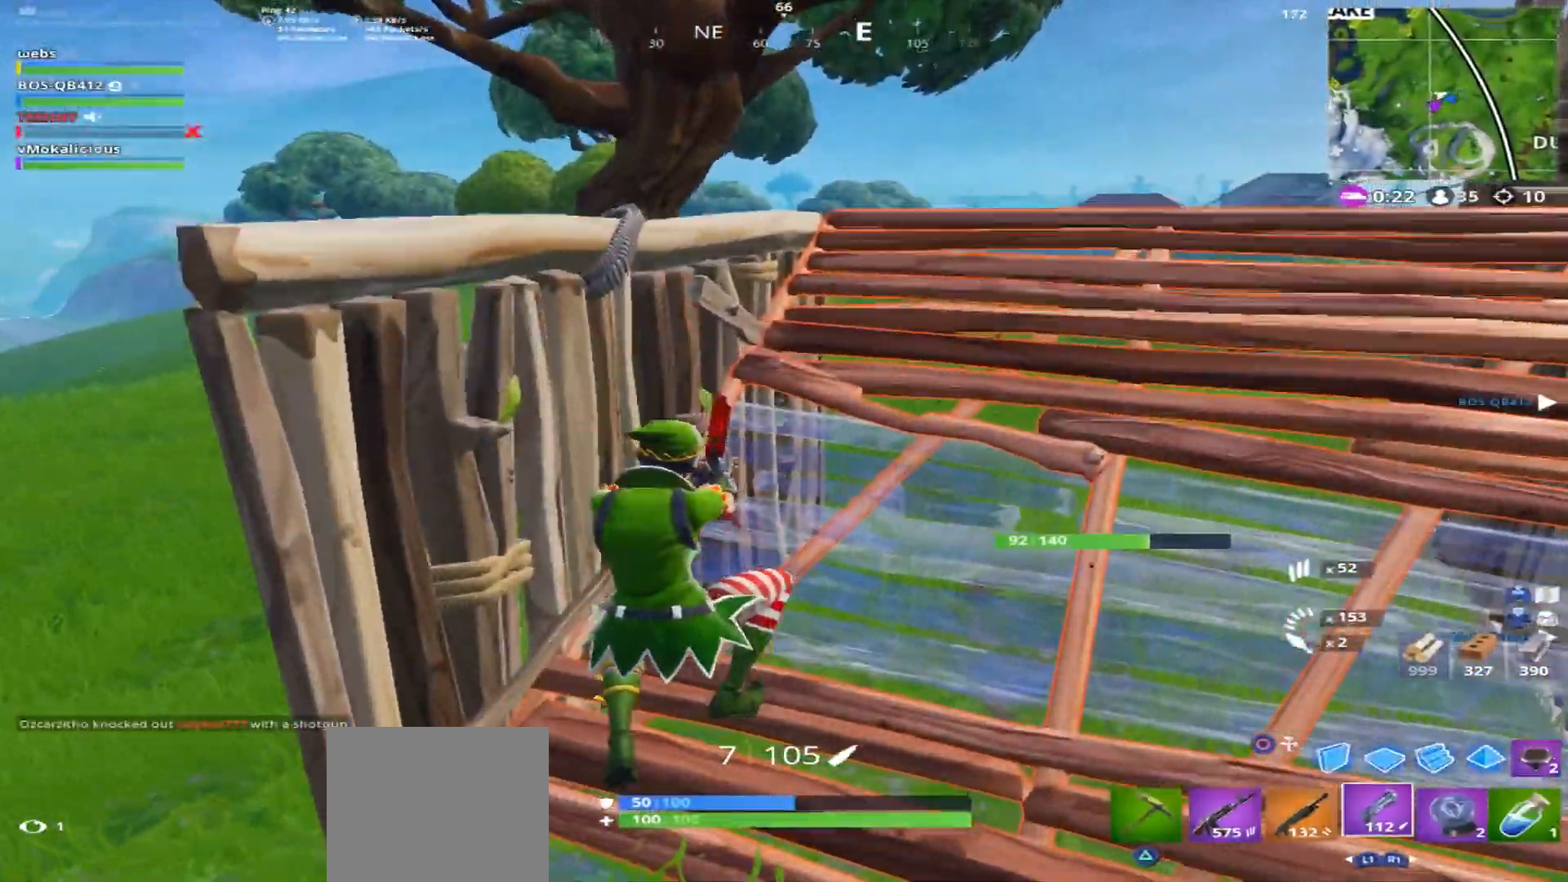
{"buttons": [], "left_stick": "up-right", "right_stick": "center", "events": [[84, "right_stick", "right"], [317, "CROSS", "down"], [317, "right_stick", "center"], [484, "CROSS", "up"]]}
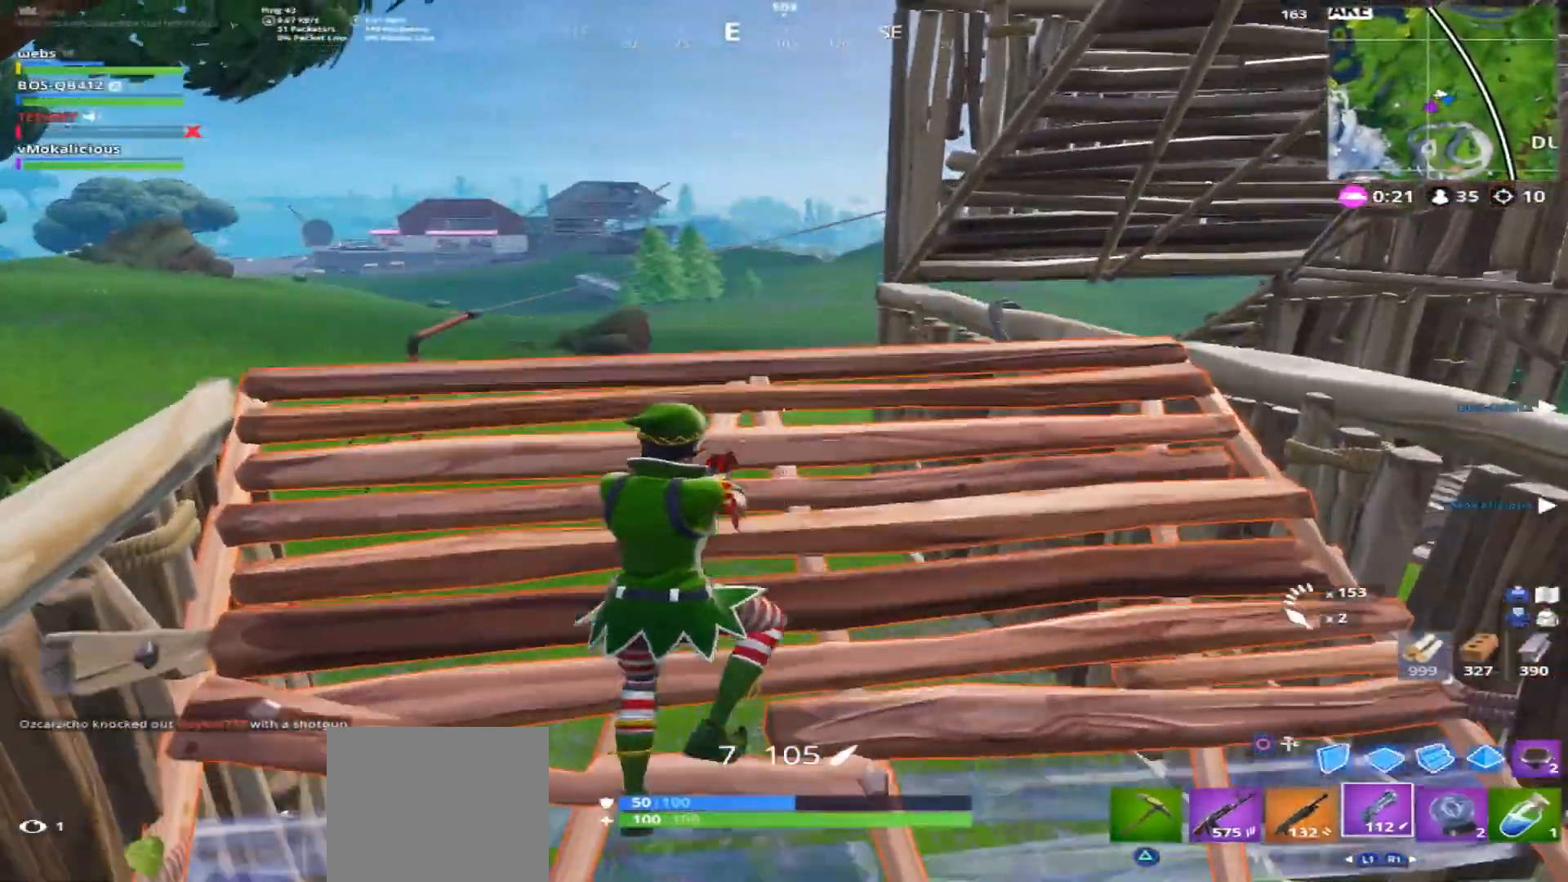
{"buttons": [], "left_stick": "up", "right_stick": "center", "events": [[351, "left_stick", "up"]]}
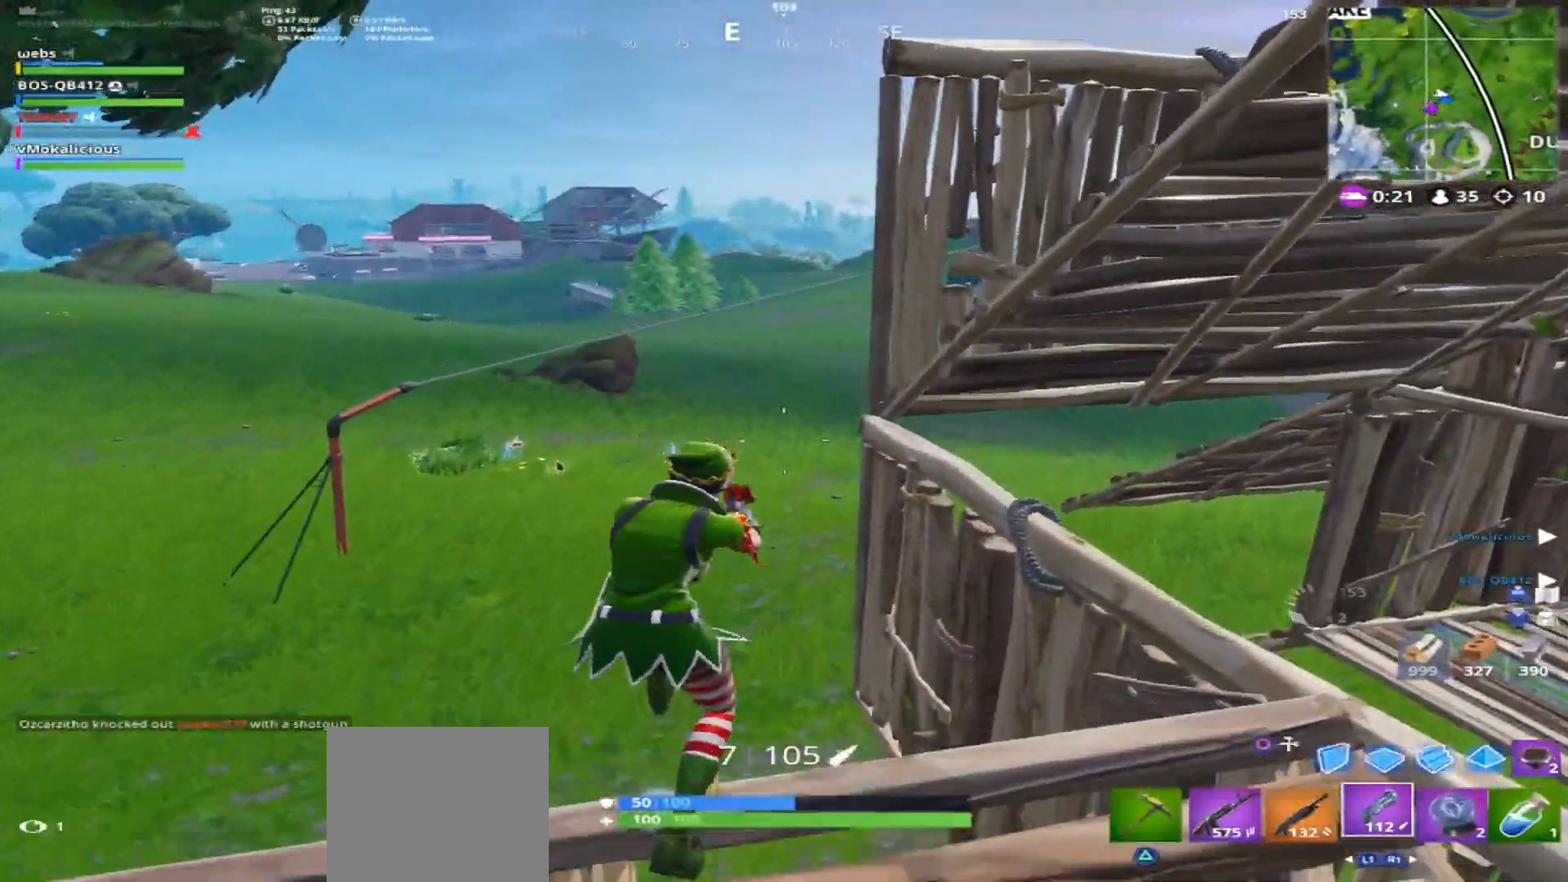
{"buttons": [], "left_stick": "up", "right_stick": "center", "events": [[16, "CROSS", "down"], [200, "CROSS", "up"]]}
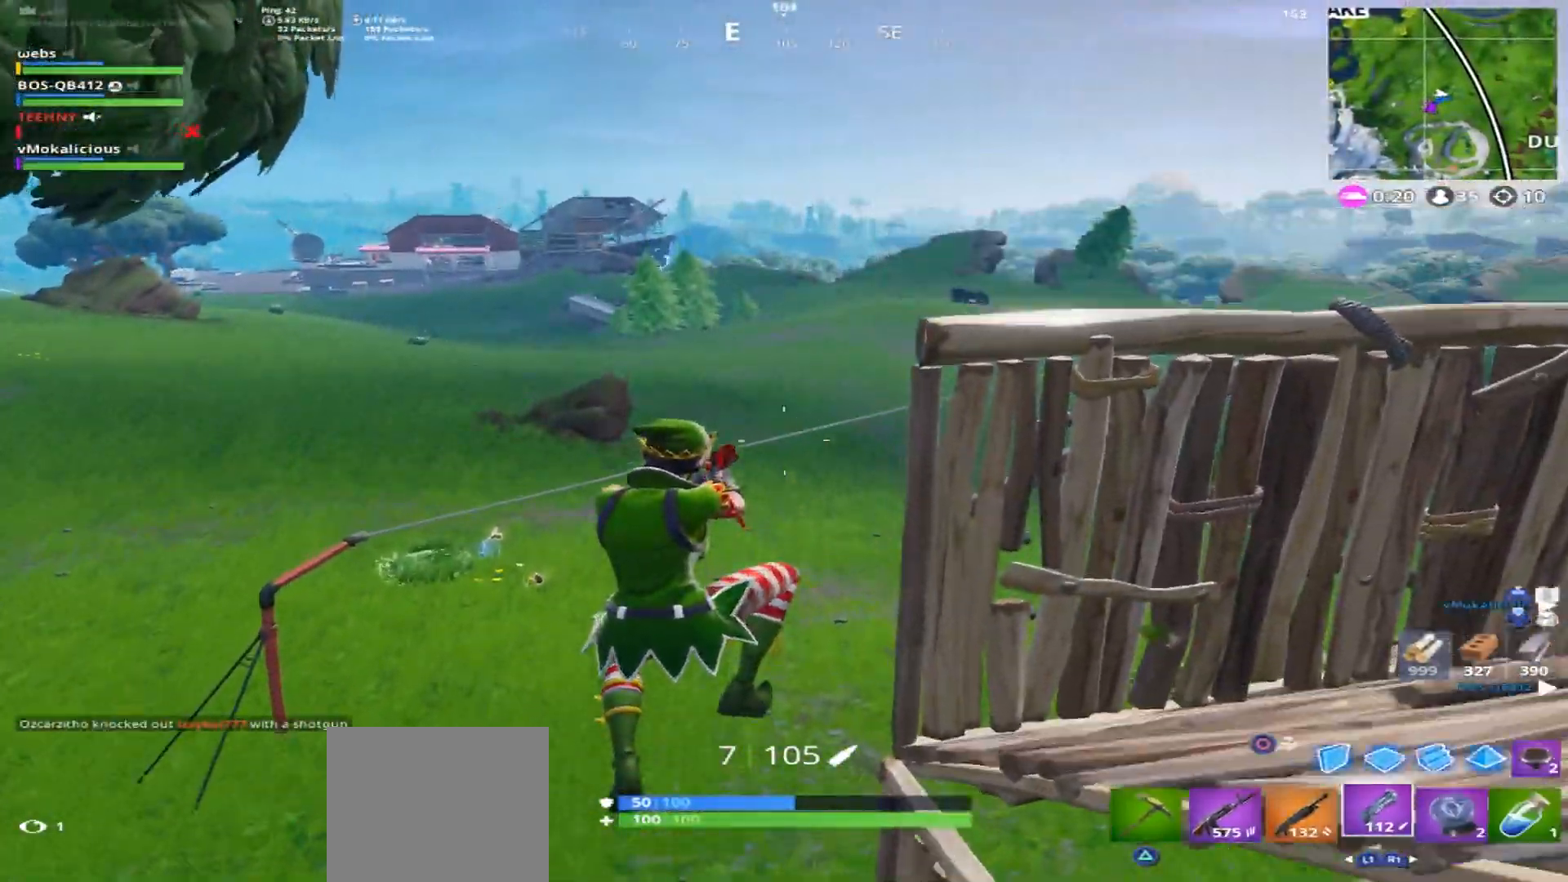
{"buttons": [], "left_stick": "up-right", "right_stick": "center", "events": [[17, "right_stick", "down-left"], [67, "right_stick", "left"], [217, "left_stick", "up-right"], [250, "right_stick", "center"]]}
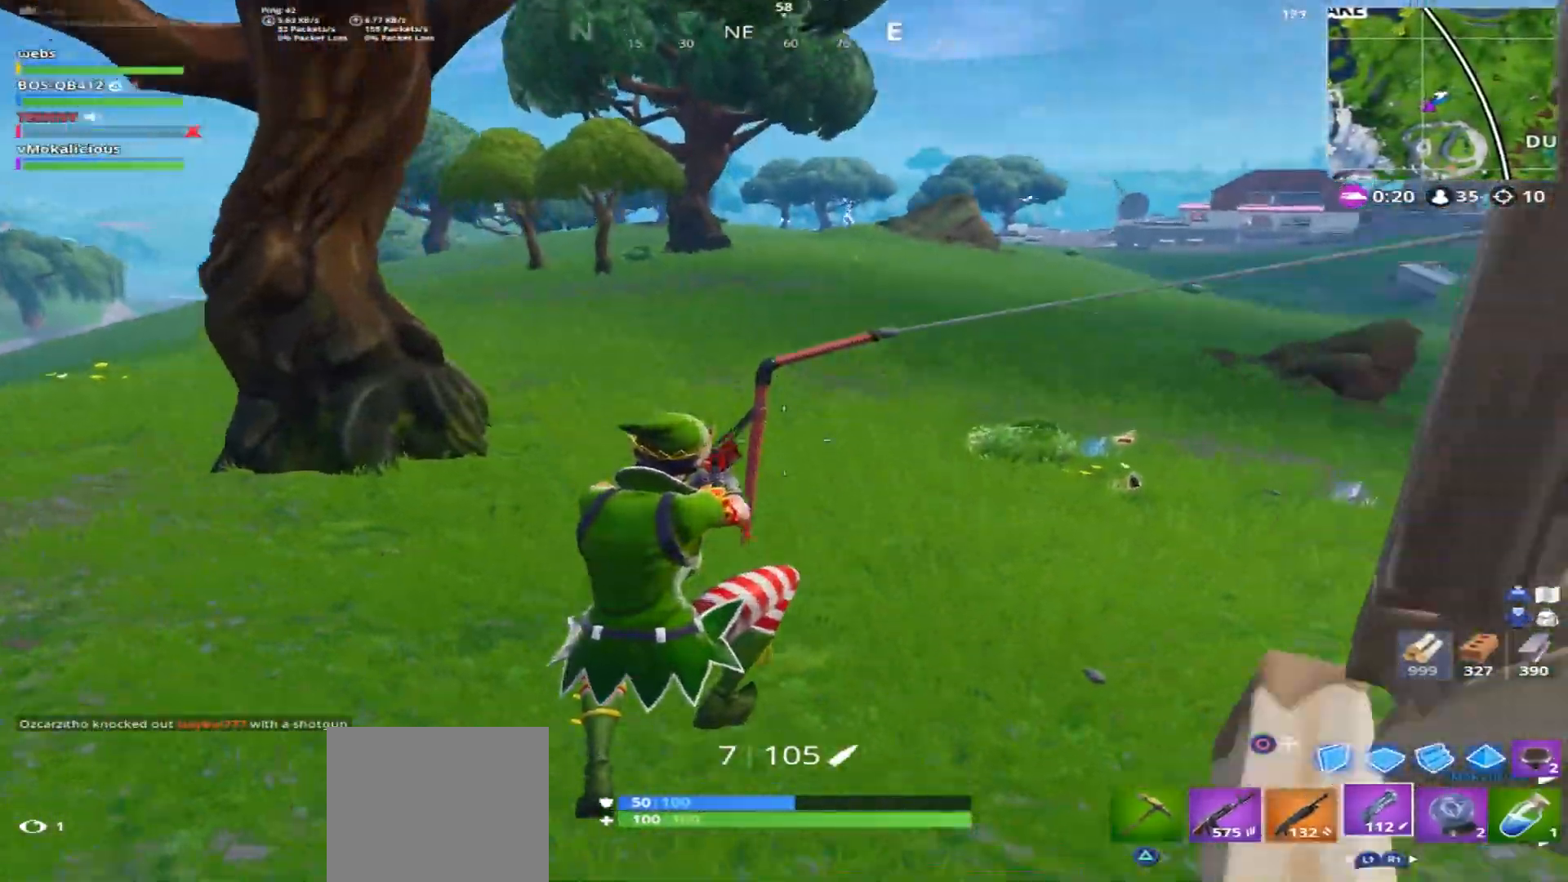
{"buttons": ["CROSS"], "left_stick": "up-right", "right_stick": "center", "events": [[33, "right_stick", "right"], [333, "right_stick", "center"], [417, "CROSS", "down"]]}
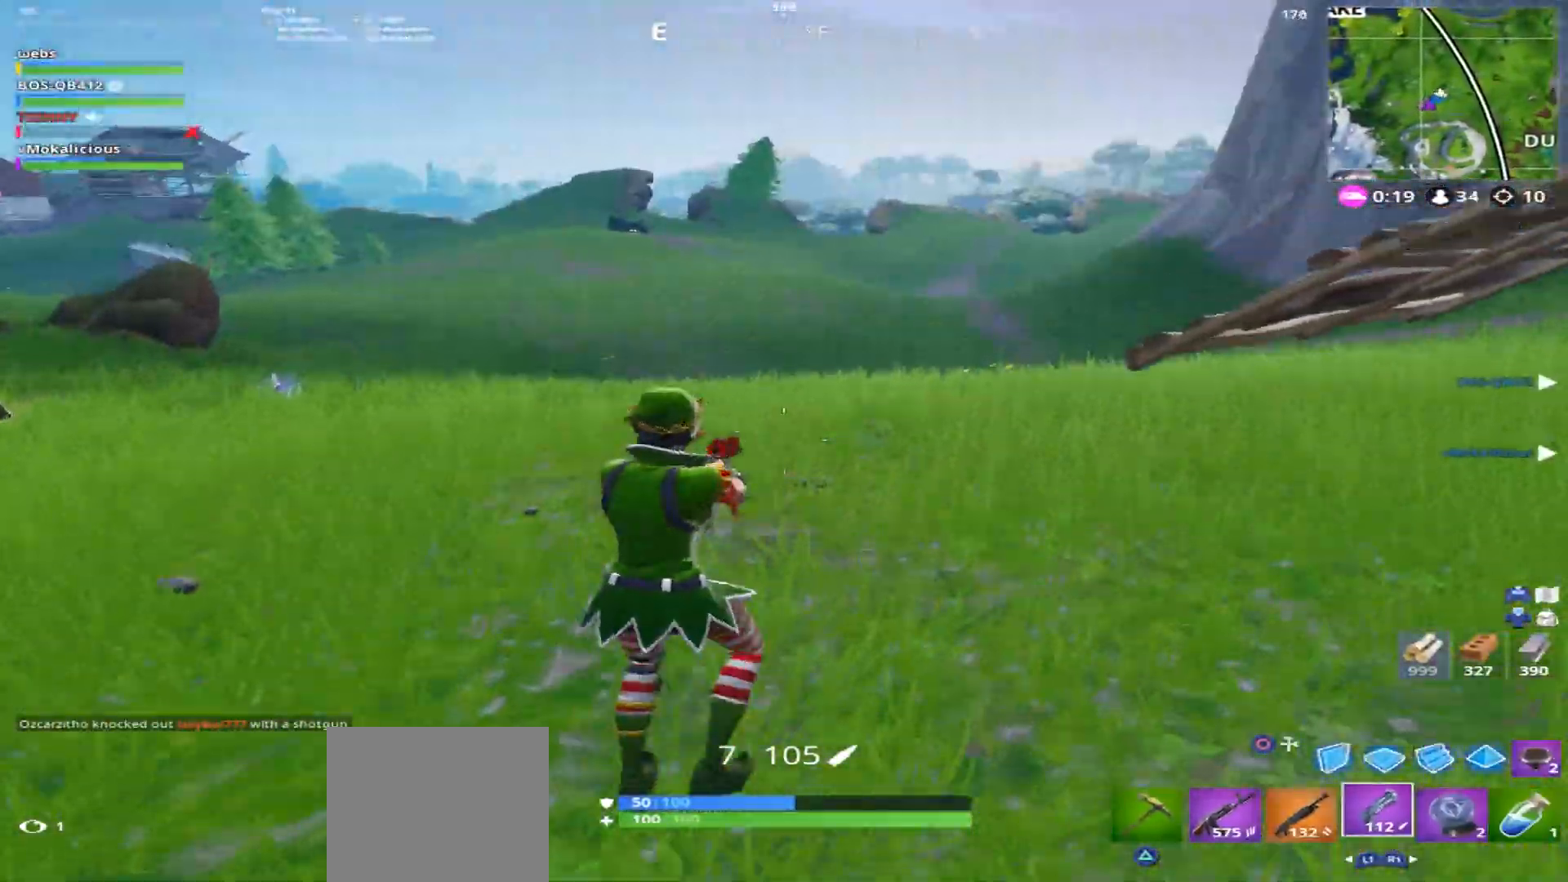
{"buttons": [], "left_stick": "up-right", "right_stick": "center", "events": [[50, "CROSS", "up"]]}
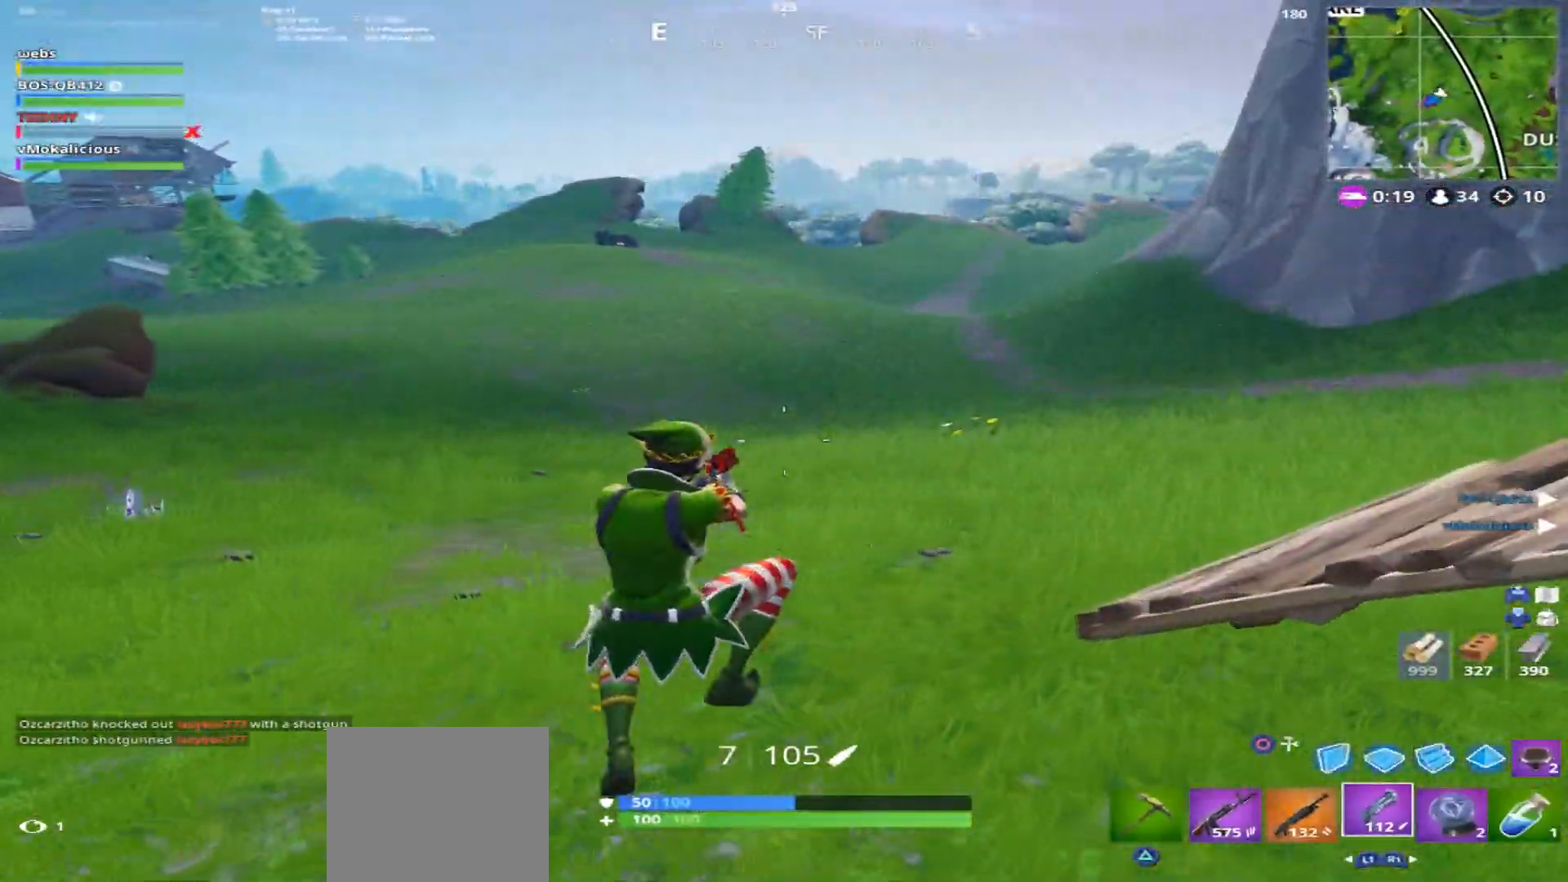
{"buttons": [], "left_stick": "right", "right_stick": "left", "events": [[50, "right_stick", "left"], [367, "left_stick", "right"], [367, "right_stick", "center"], [484, "right_stick", "left"]]}
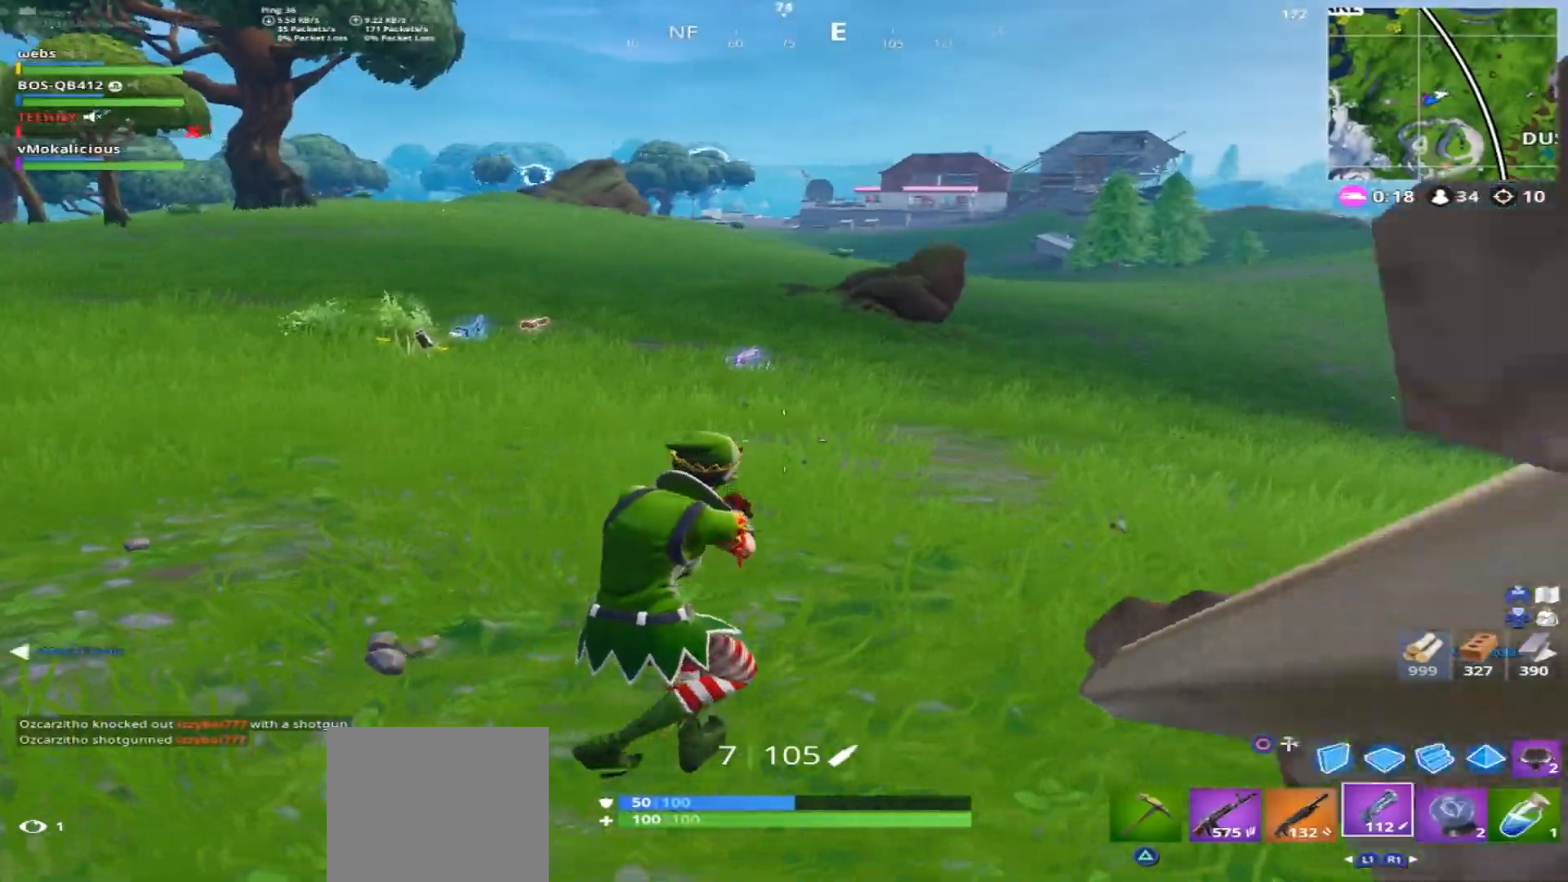
{"buttons": ["CROSS"], "left_stick": "up-left", "right_stick": "left", "events": [[67, "CROSS", "down"], [84, "left_stick", "down"], [150, "left_stick", "down-left"], [300, "left_stick", "left"], [451, "left_stick", "up-left"]]}
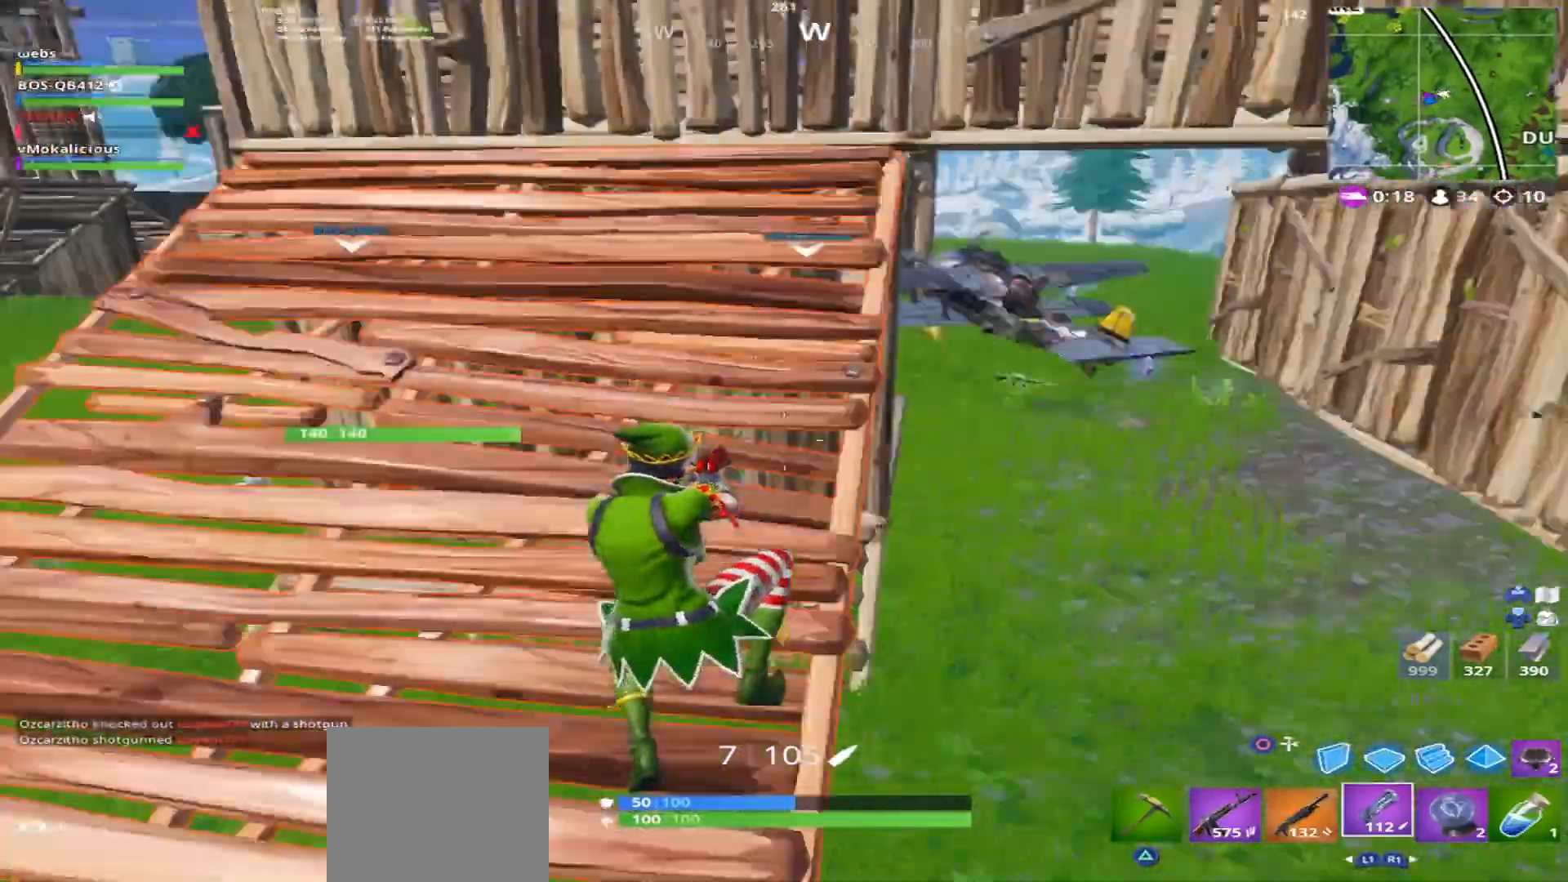
{"buttons": [], "left_stick": "up-left", "right_stick": "left", "events": [[50, "CROSS", "up"], [50, "R1", "down"], [100, "right_stick", "center"], [167, "R1", "up"], [367, "right_stick", "left"]]}
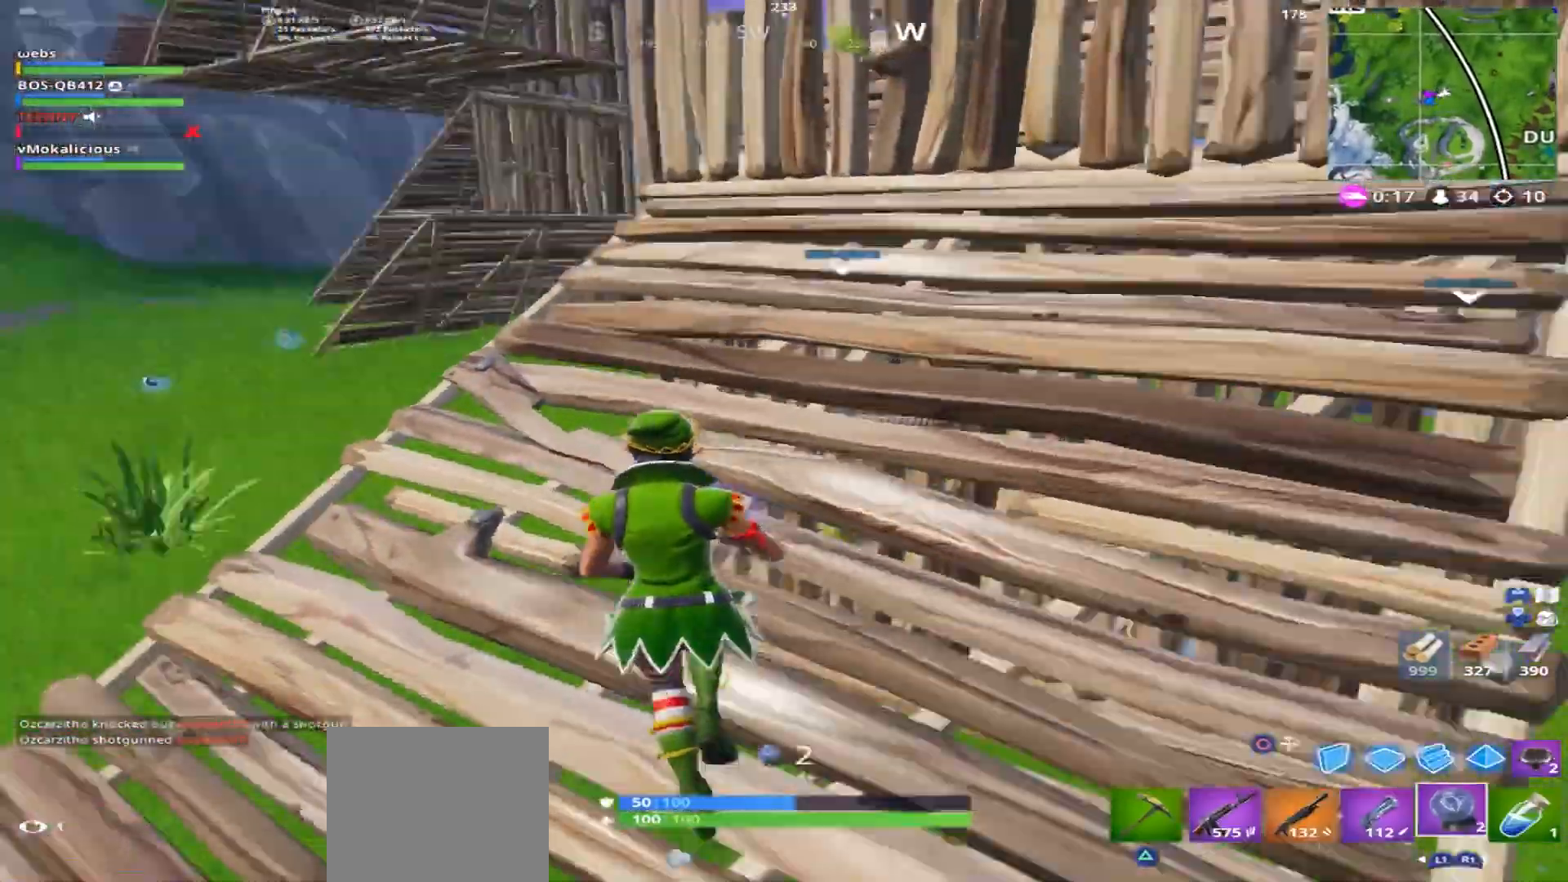
{"buttons": [], "left_stick": "up", "right_stick": "left", "events": [[34, "left_stick", "up"], [134, "right_stick", "center"], [467, "right_stick", "left"]]}
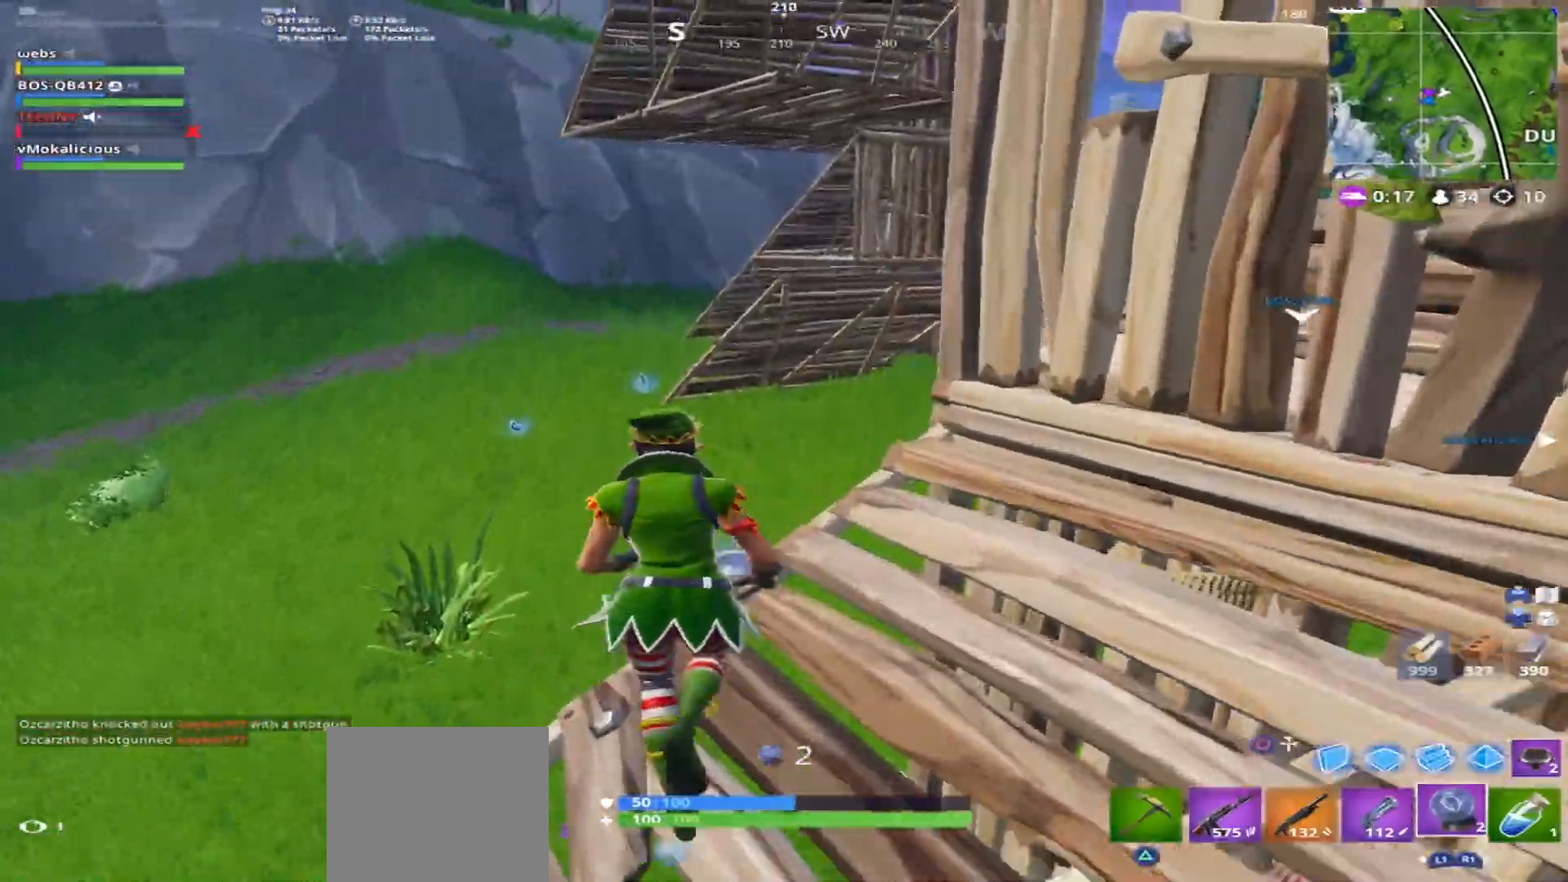
{"buttons": [], "left_stick": "right", "right_stick": "left", "events": [[133, "CROSS", "down"], [200, "left_stick", "right"], [300, "CROSS", "up"]]}
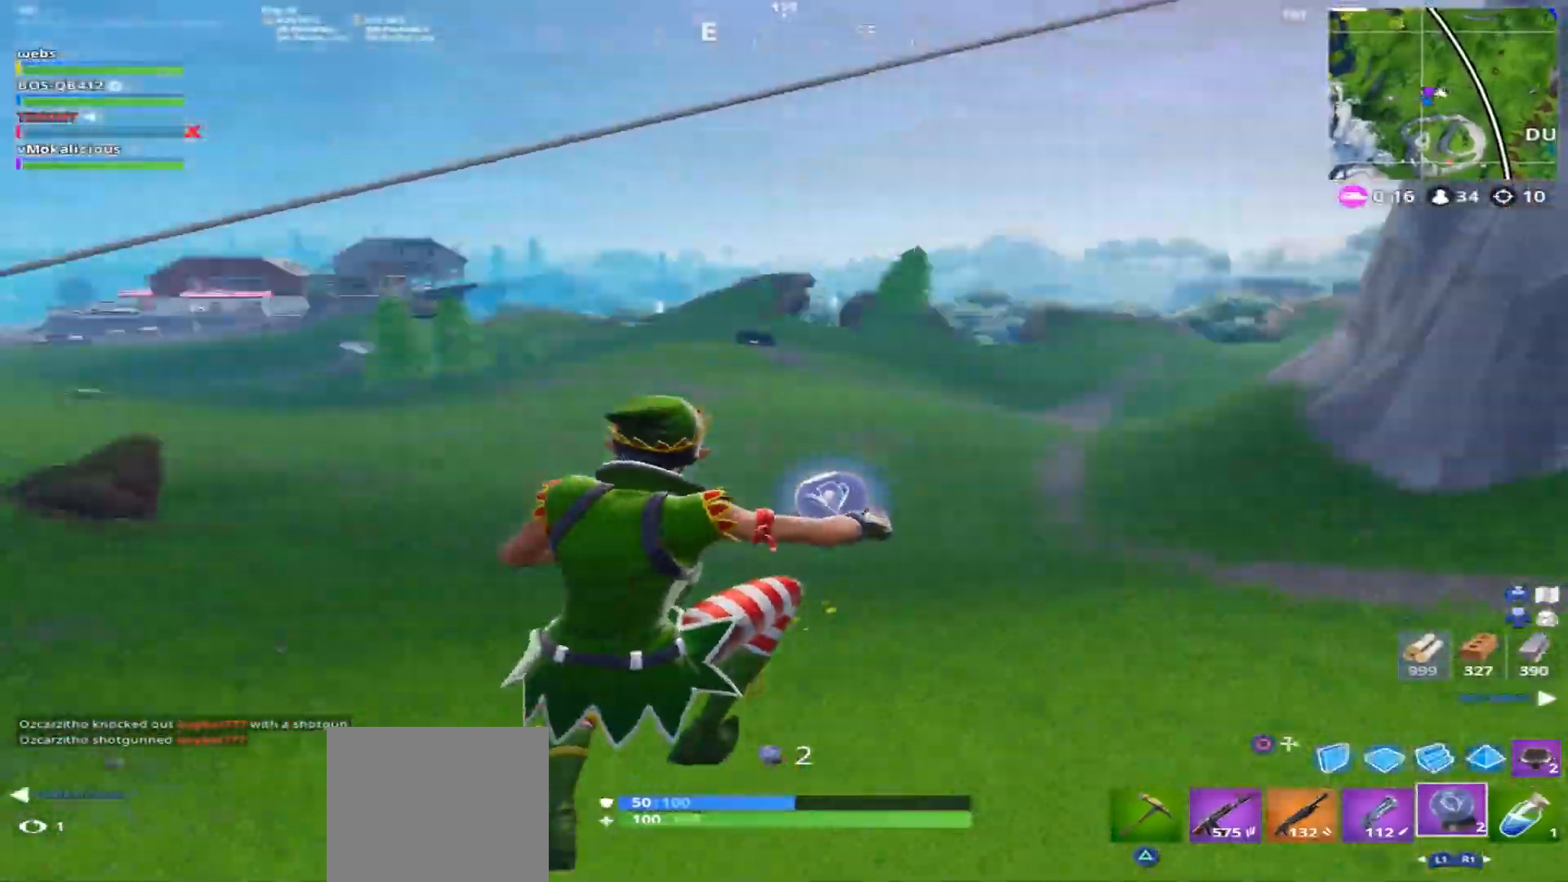
{"buttons": [], "left_stick": "down-right", "right_stick": "center", "events": [[50, "left_stick", "down-right"], [134, "right_stick", "center"]]}
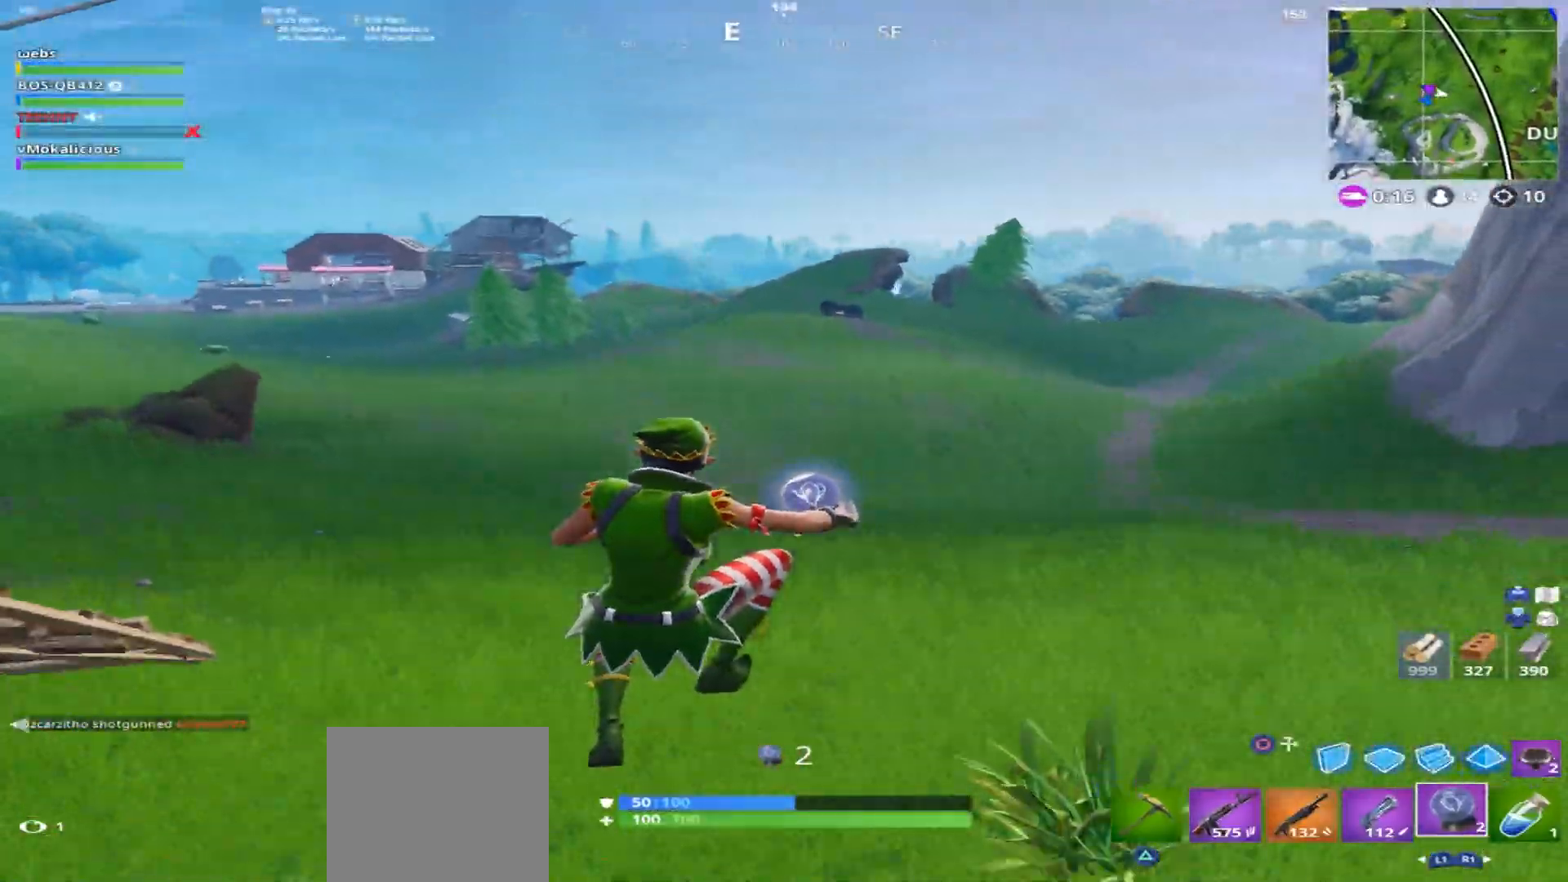
{"buttons": [], "left_stick": "down-left", "right_stick": "left", "events": [[317, "right_stick", "left"], [450, "left_stick", "down-left"]]}
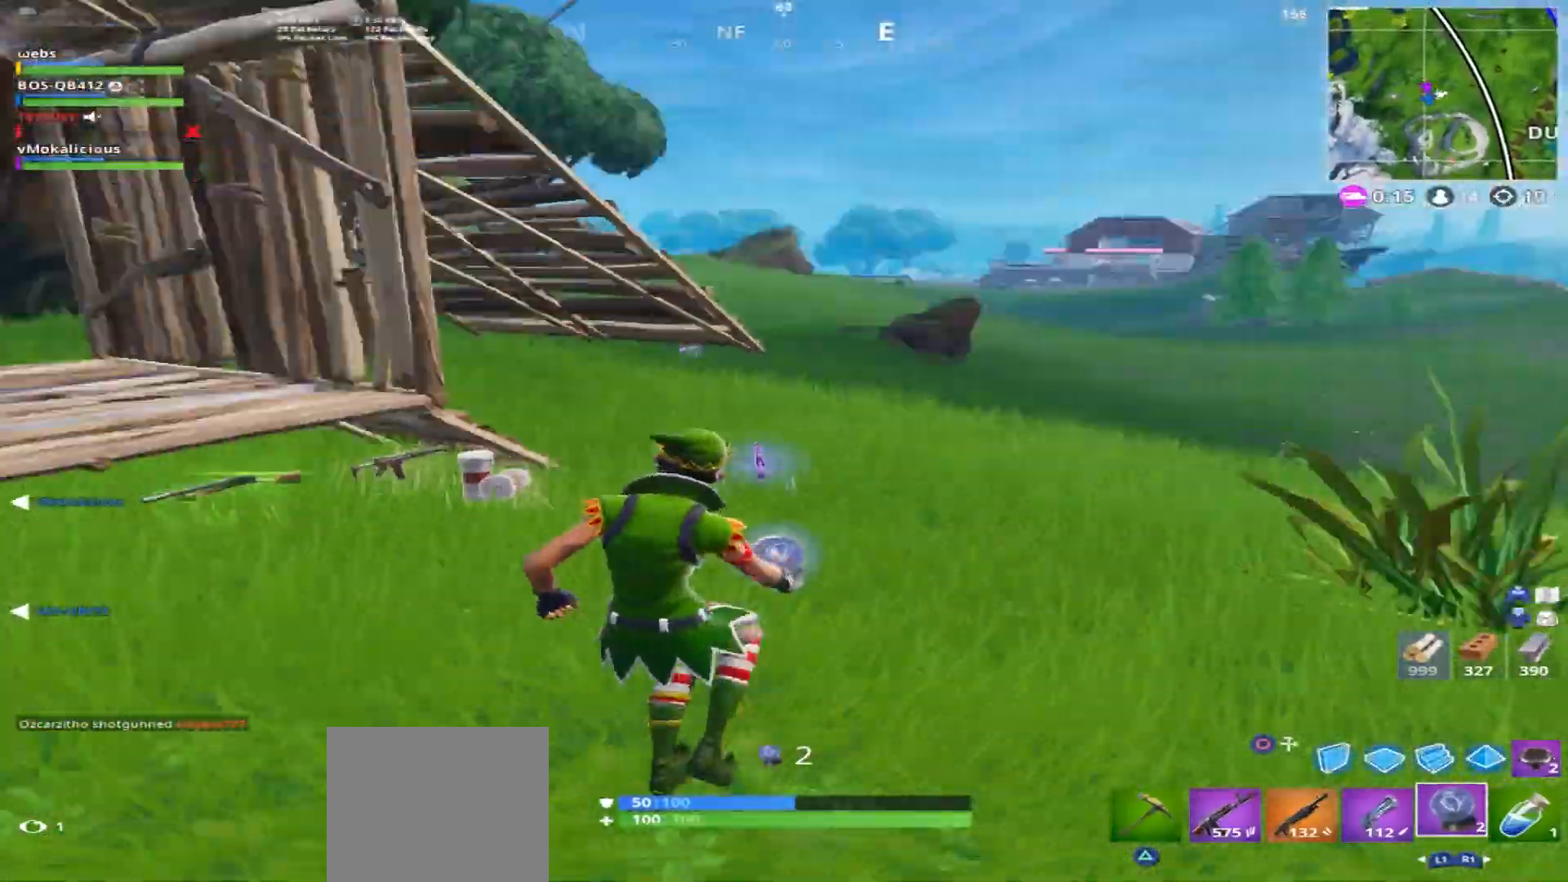
{"buttons": [], "left_stick": "up-left", "right_stick": "center", "events": [[34, "left_stick", "left"], [184, "left_stick", "up-left"], [317, "right_stick", "center"]]}
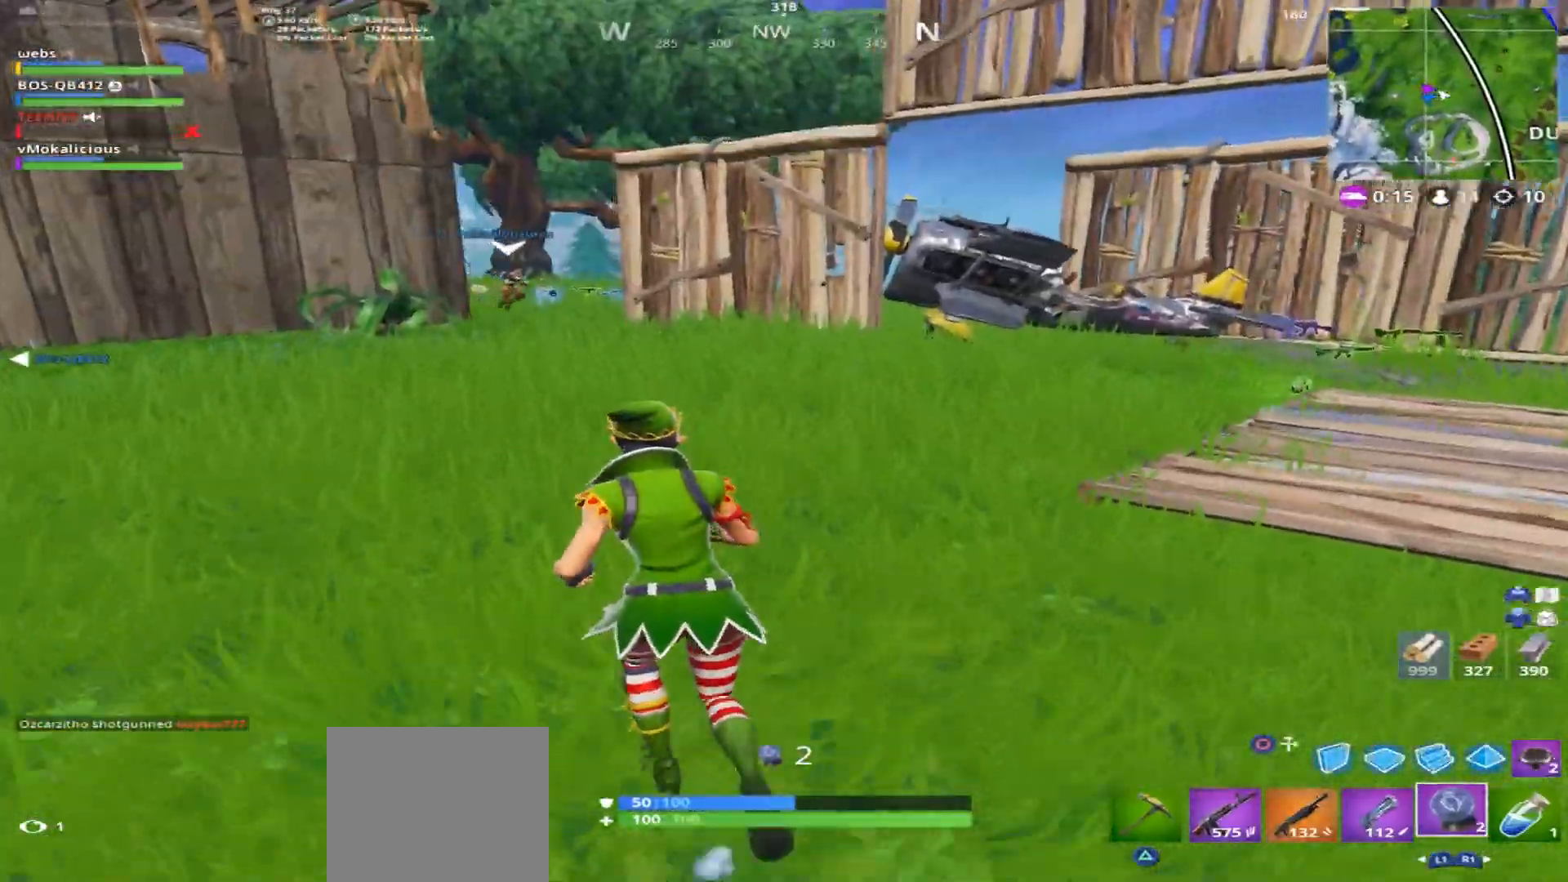
{"buttons": [], "left_stick": "up", "right_stick": "center", "events": [[483, "left_stick", "up"]]}
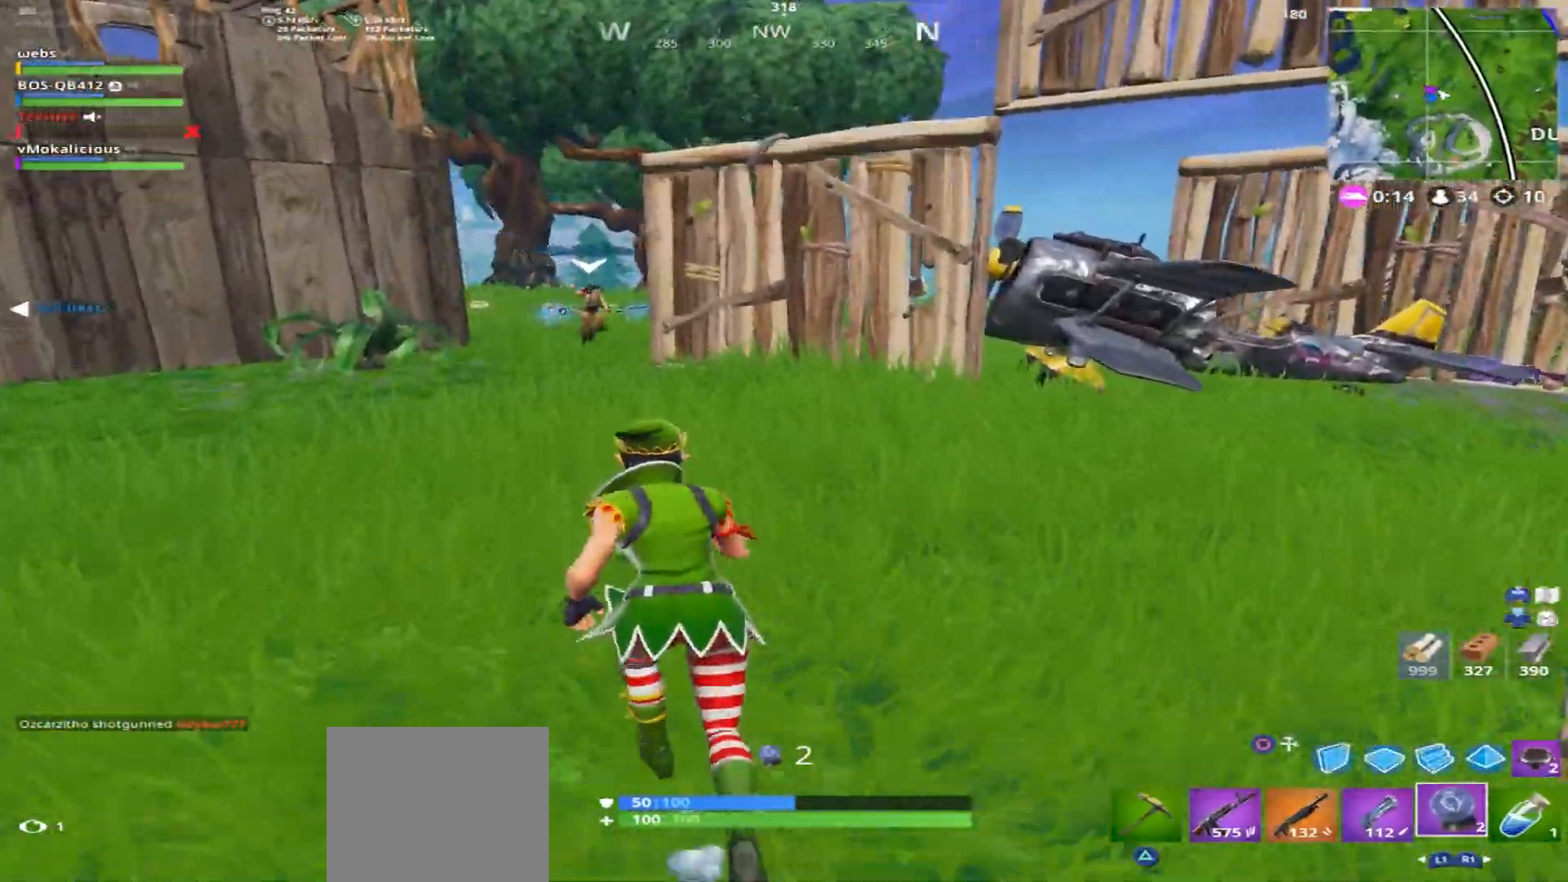
{"buttons": [], "left_stick": "up", "right_stick": "center", "events": []}
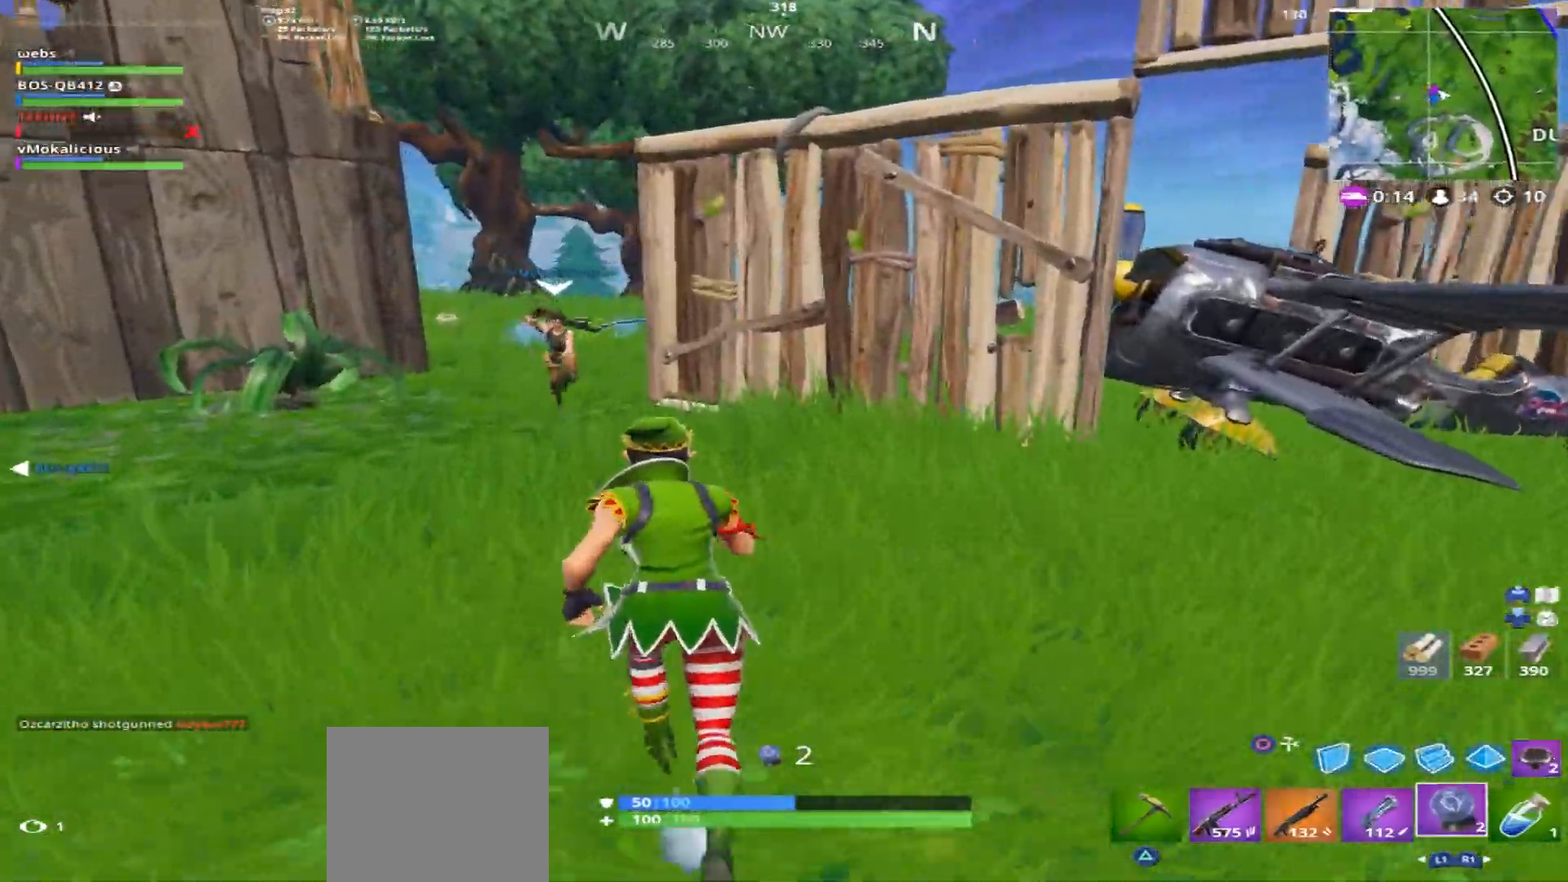
{"buttons": [], "left_stick": "up", "right_stick": "down-right", "events": [[167, "CROSS", "down"], [200, "right_stick", "right"], [267, "CROSS", "up"], [417, "CIRCLE", "down"], [417, "right_stick", "down-right"], [500, "CIRCLE", "up"]]}
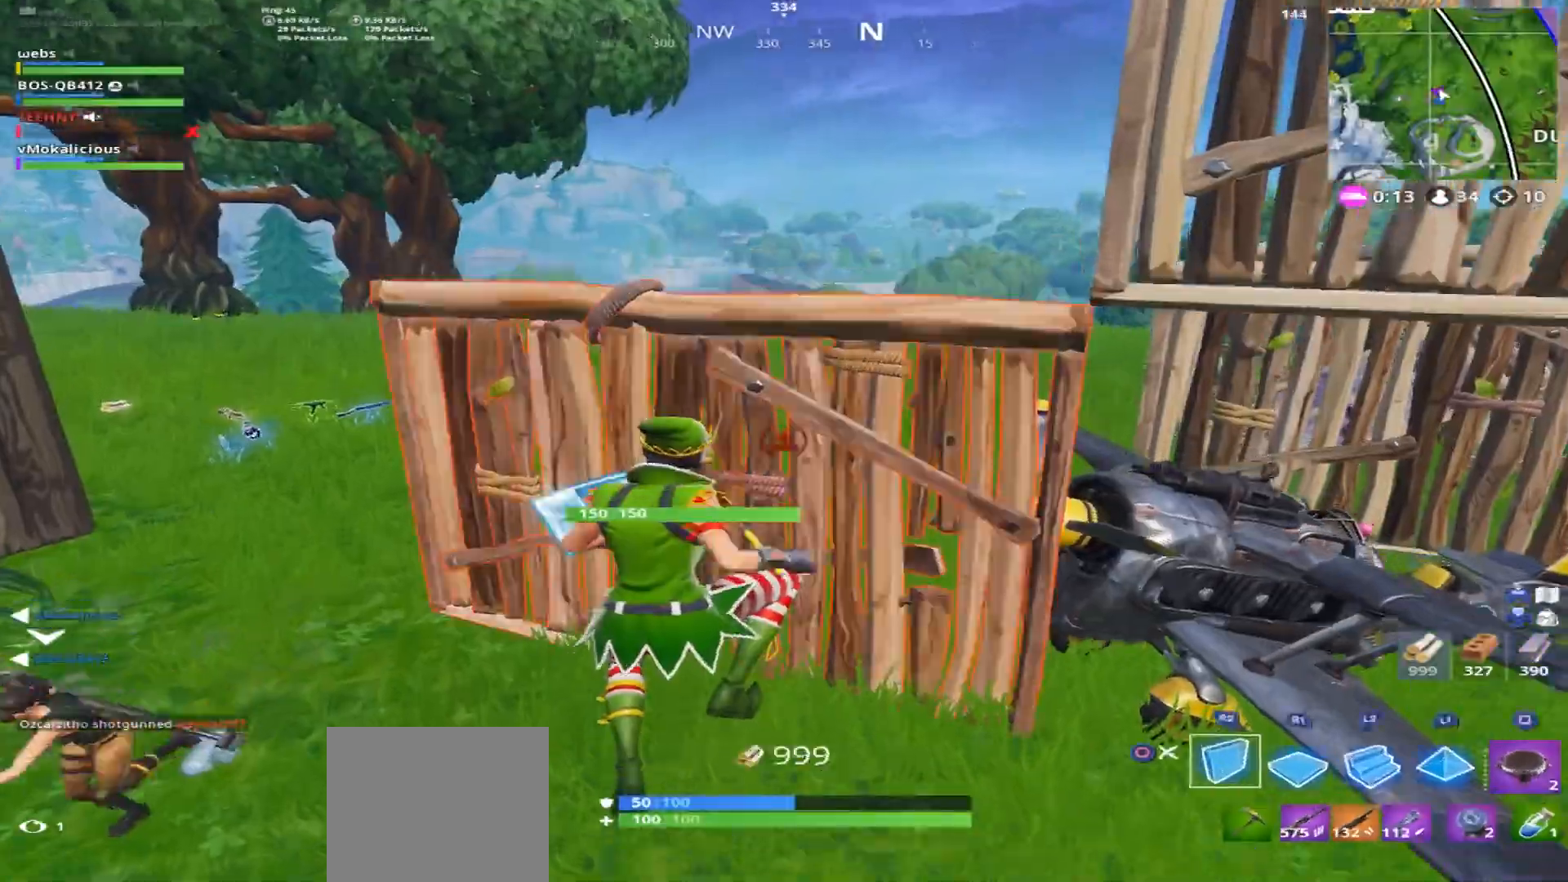
{"buttons": [], "left_stick": "up", "right_stick": "down", "events": [[34, "right_stick", "center"], [84, "L2", "down"], [84, "right_stick", "up"], [234, "right_stick", "center"], [284, "CIRCLE", "down"], [284, "right_stick", "down"], [351, "L2", "up"], [384, "CIRCLE", "up"]]}
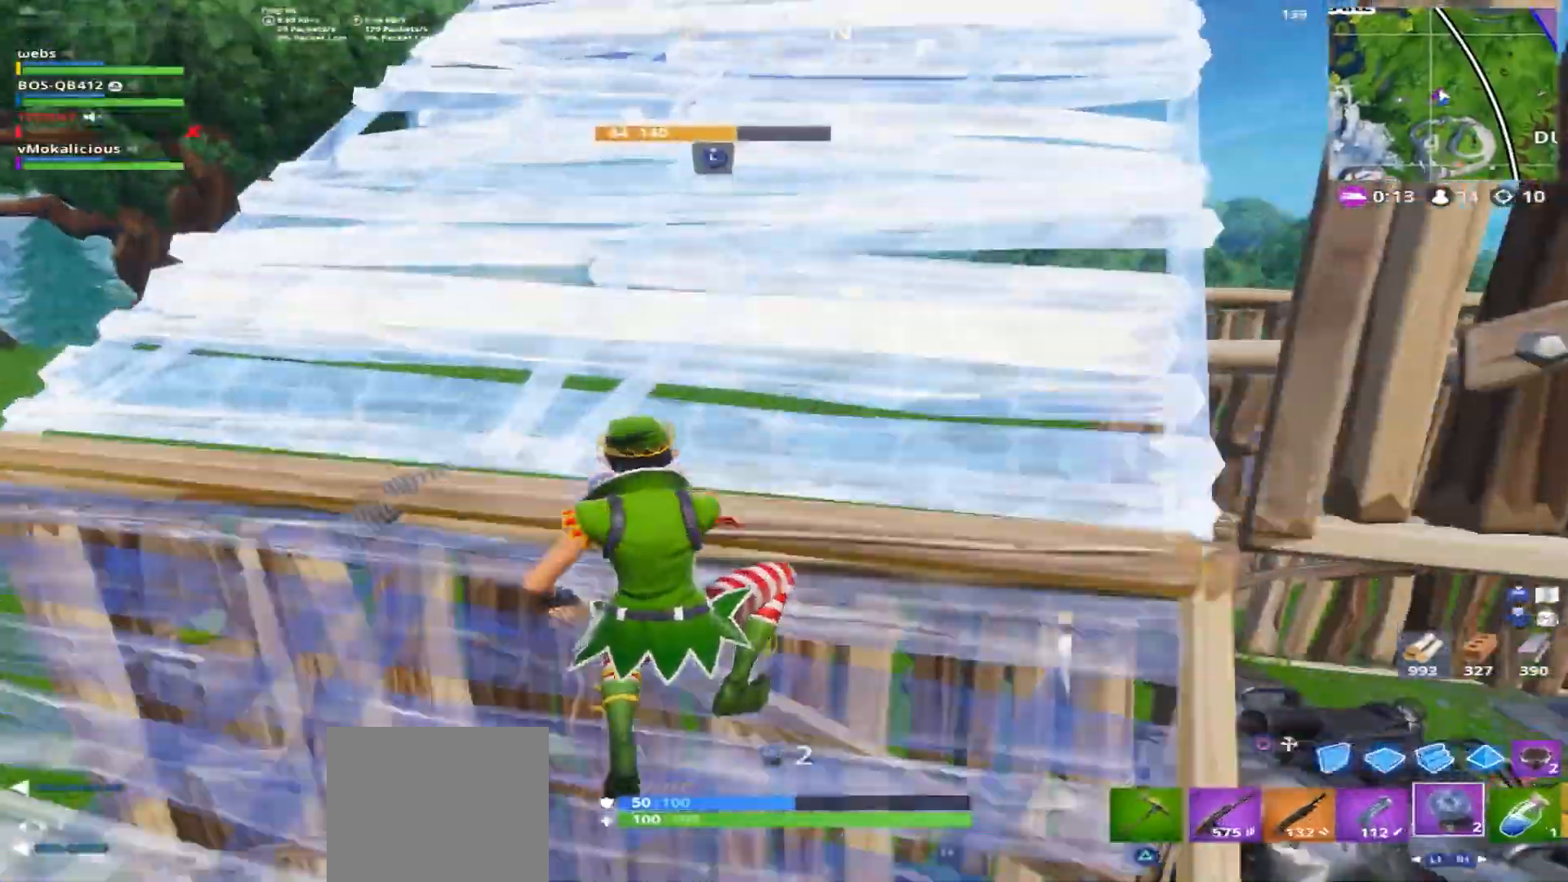
{"buttons": [], "left_stick": "up", "right_stick": "center", "events": [[267, "right_stick", "down-right"], [367, "CROSS", "down"], [367, "right_stick", "center"], [500, "CROSS", "up"]]}
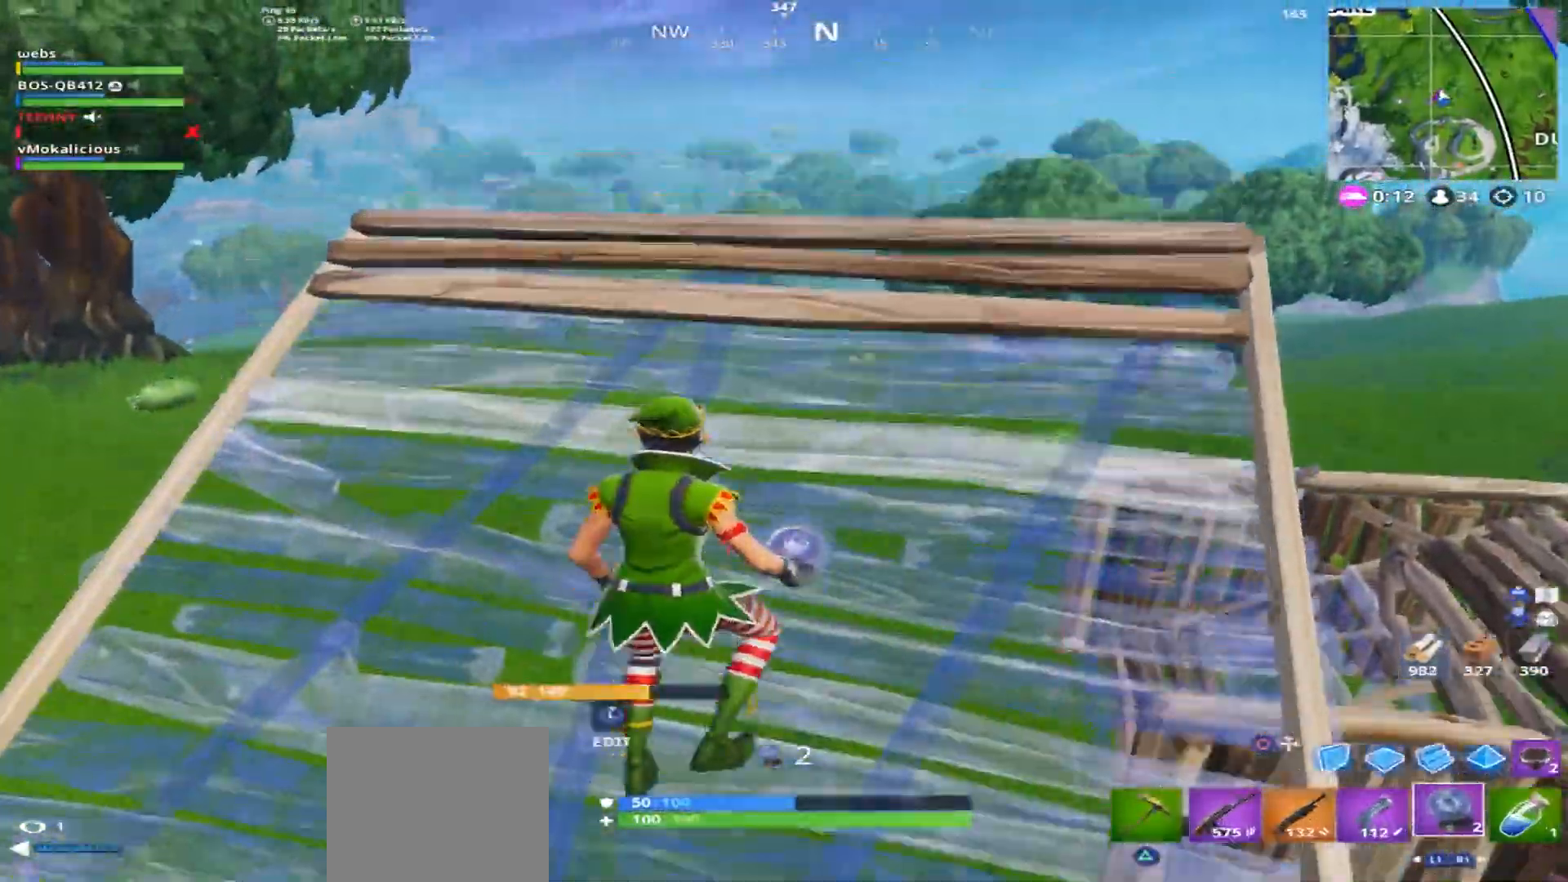
{"buttons": [], "left_stick": "up-left", "right_stick": "down-right", "events": [[417, "left_stick", "up-left"], [467, "right_stick", "down-right"]]}
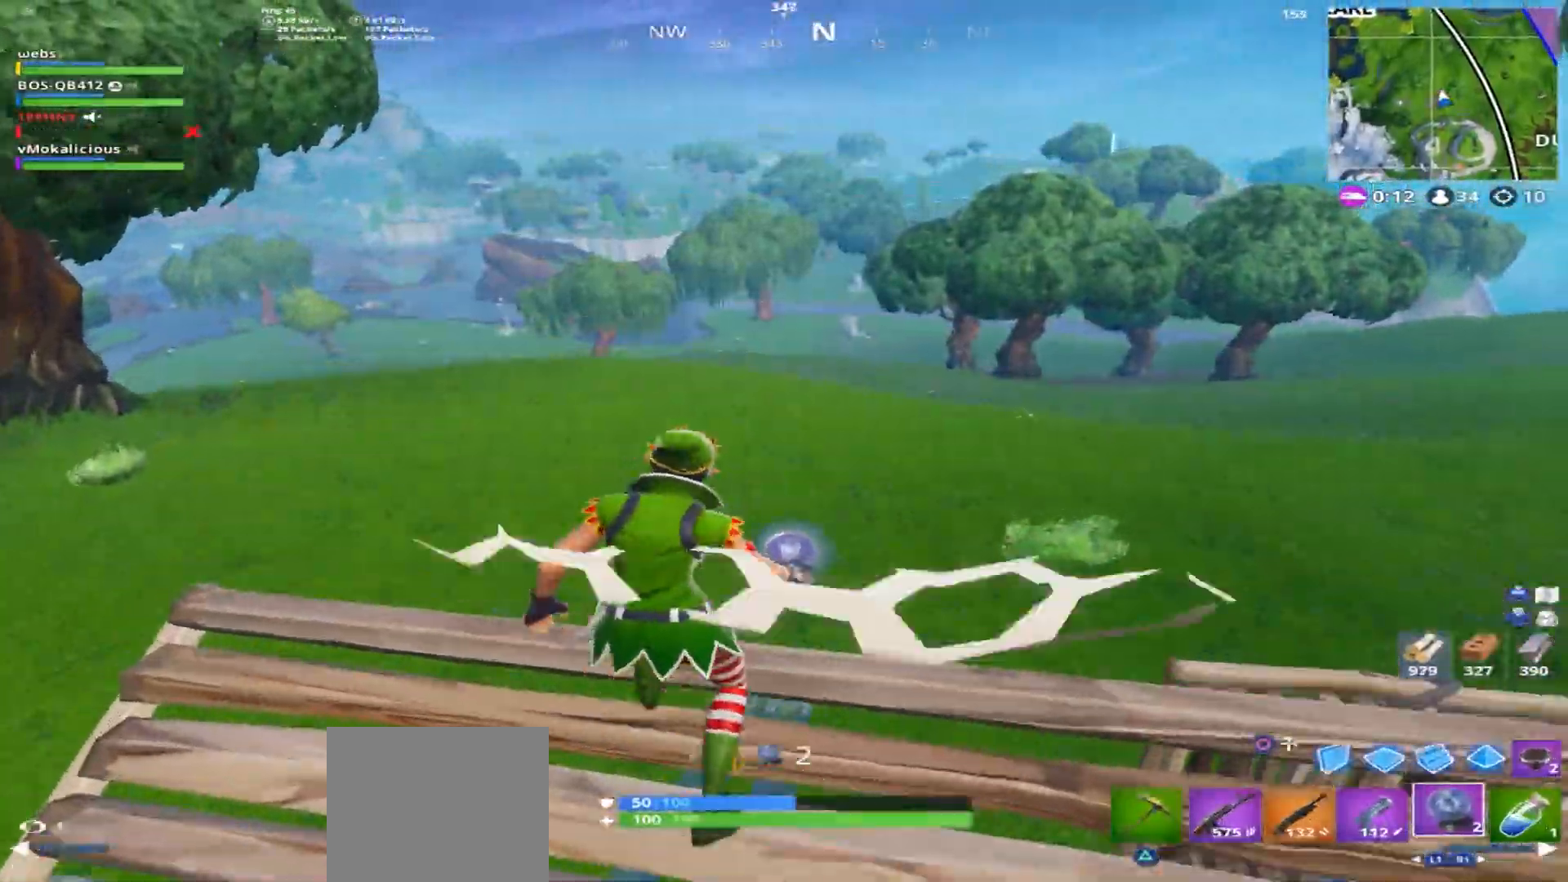
{"buttons": [], "left_stick": "right", "right_stick": "center", "events": [[16, "left_stick", "left"], [16, "right_stick", "right"], [116, "left_stick", "down-left"], [200, "right_stick", "center"], [450, "left_stick", "right"]]}
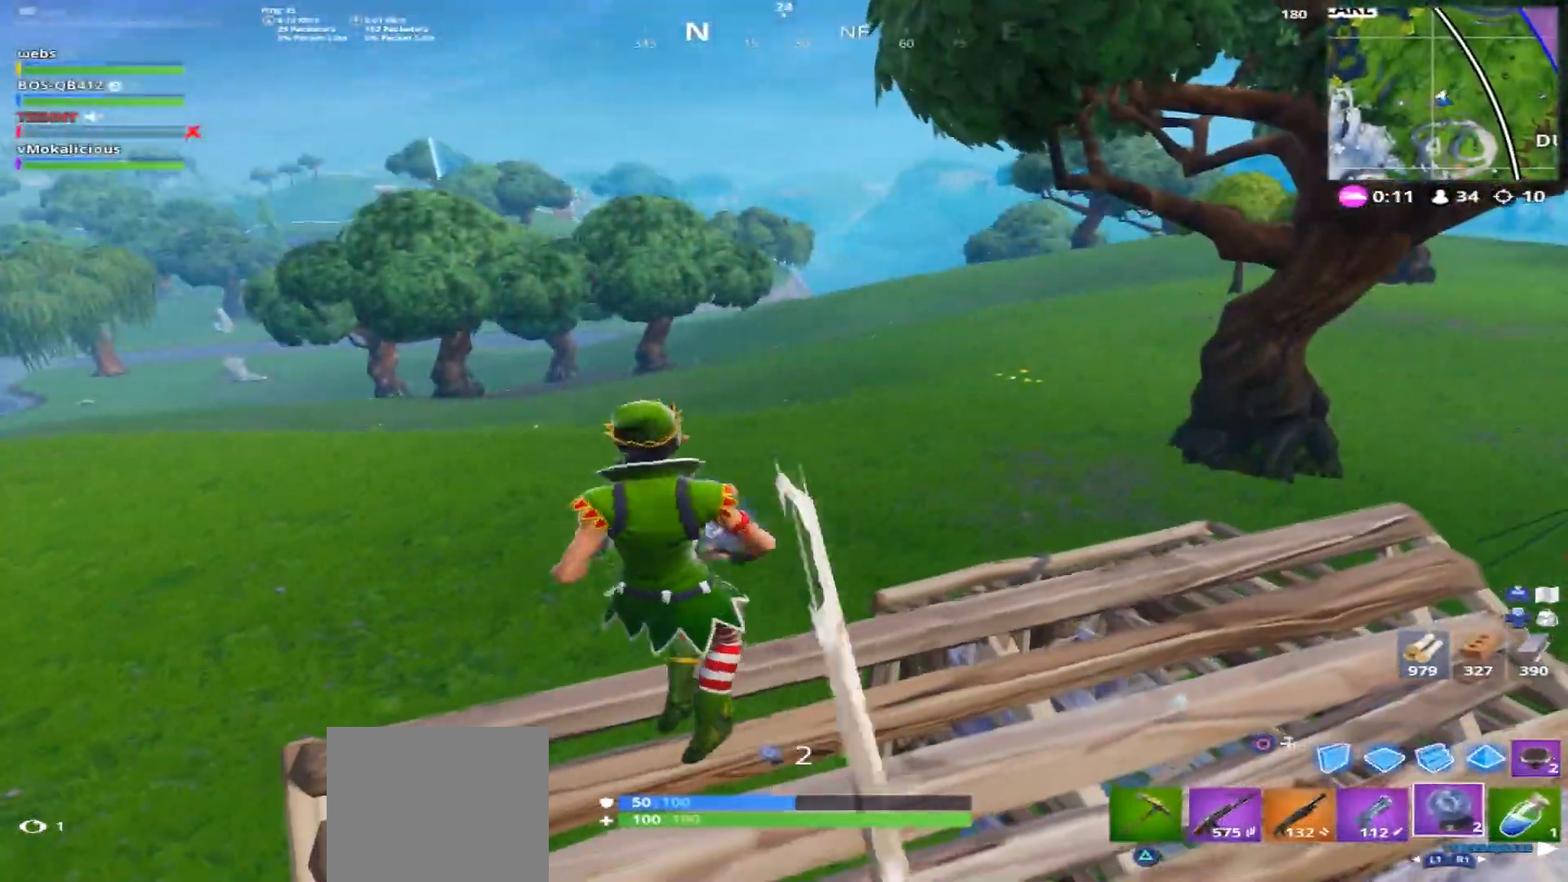
{"buttons": [], "left_stick": "right", "right_stick": "center", "events": [[50, "right_stick", "down-left"], [84, "CROSS", "down"], [250, "right_stick", "center"], [267, "CROSS", "up"]]}
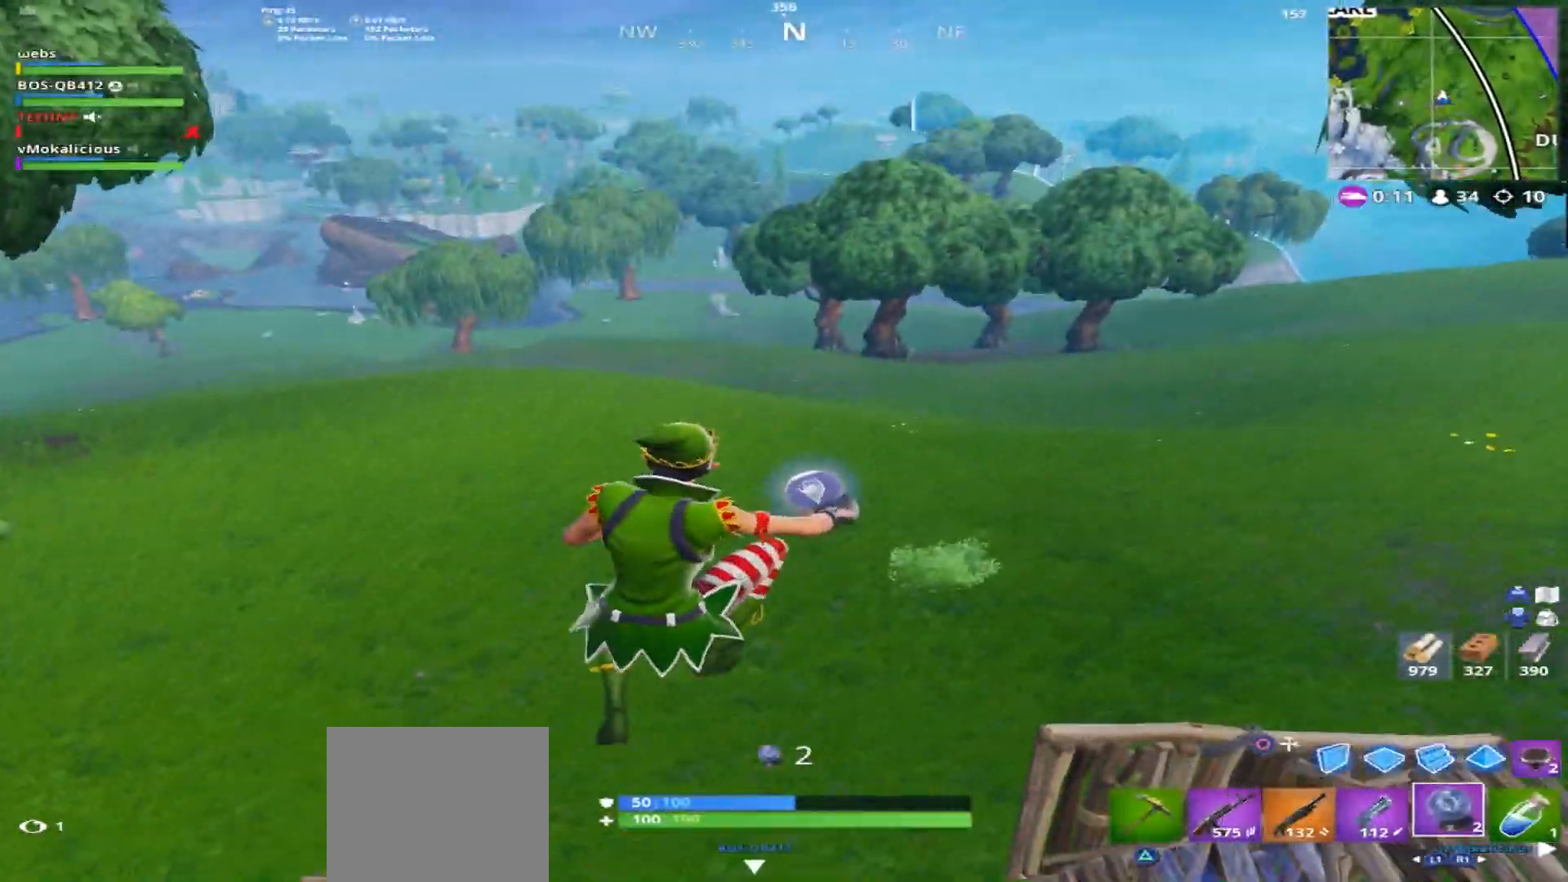
{"buttons": [], "left_stick": "left", "right_stick": "left", "events": [[33, "left_stick", "center"], [183, "left_stick", "left"], [183, "right_stick", "left"]]}